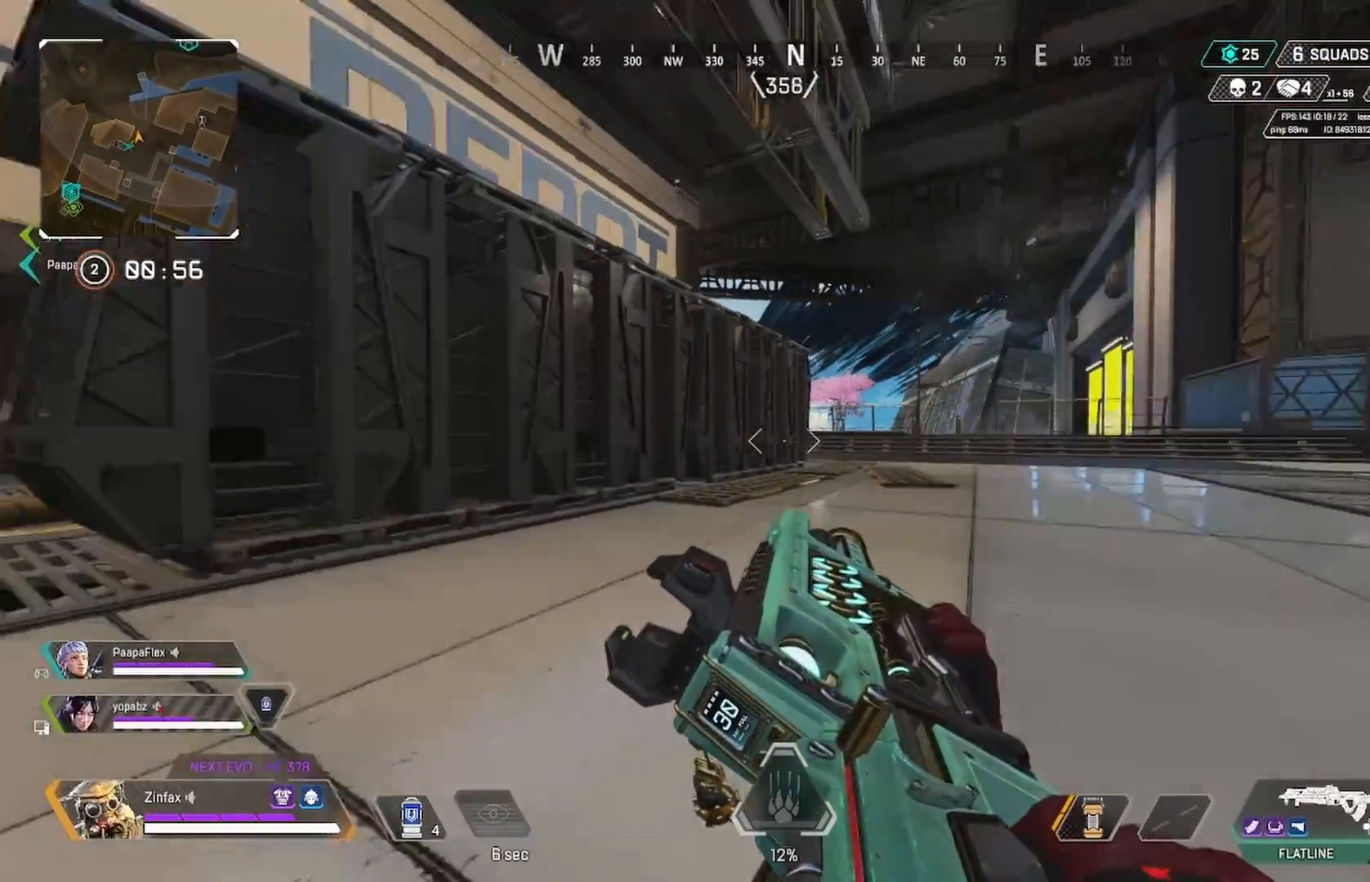
Gameplay with a controller (Xbox layout); each line is a JSON object with the inputs held at the frame after it (dt_ms = milliseconds from this image to that frame). "events" lists button and stick changes between this image and that frame as [ms after this image, input, new state], when the widget could be followed in between.
{"dt_ms": 500, "buttons": [], "left_stick": "right", "right_stick": "center", "events": [[33, "right_stick", "center"], [233, "right_stick", "left"], [383, "right_stick", "center"]]}
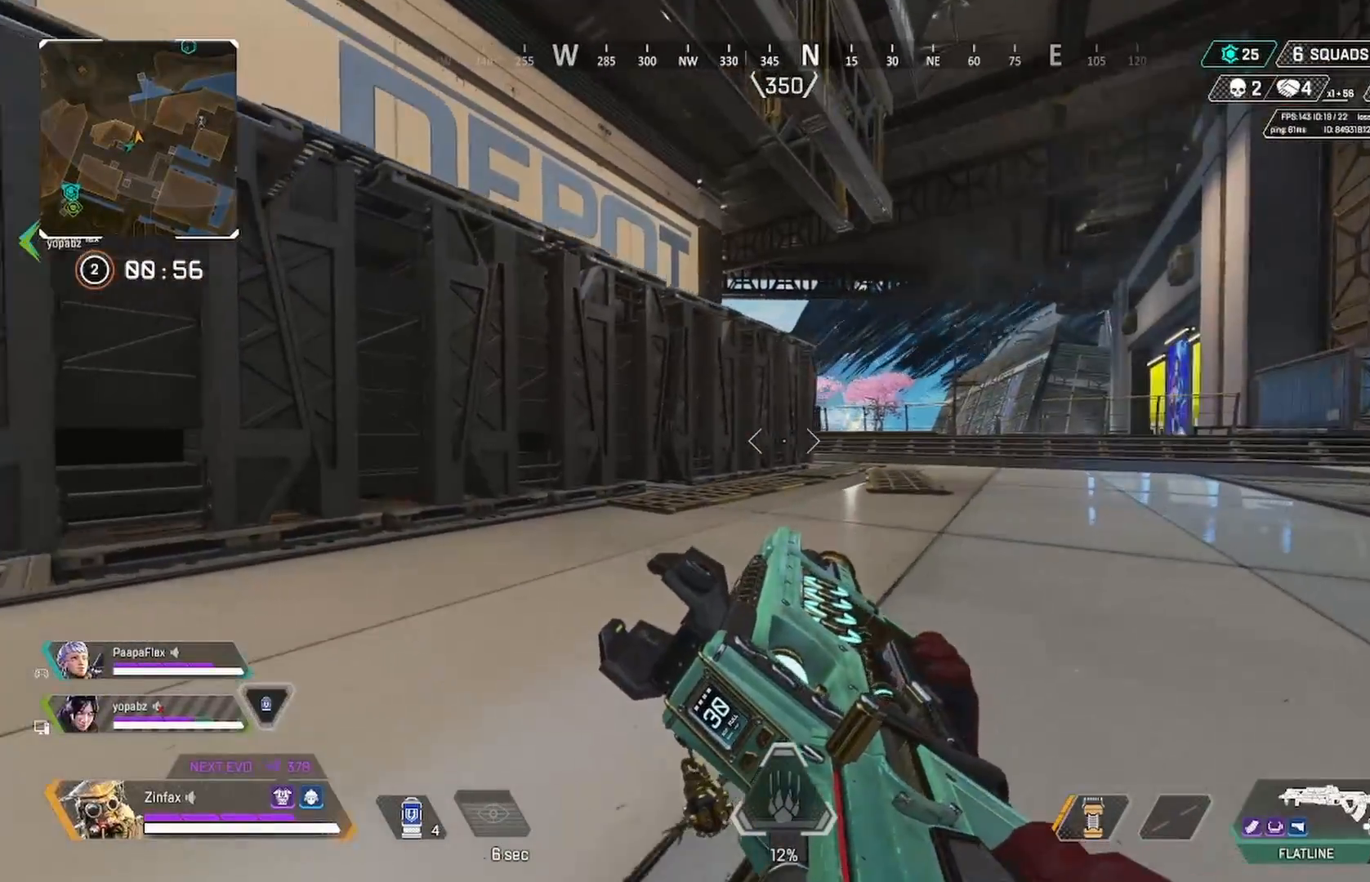
{"dt_ms": 500, "buttons": [], "left_stick": "right", "right_stick": "center", "events": []}
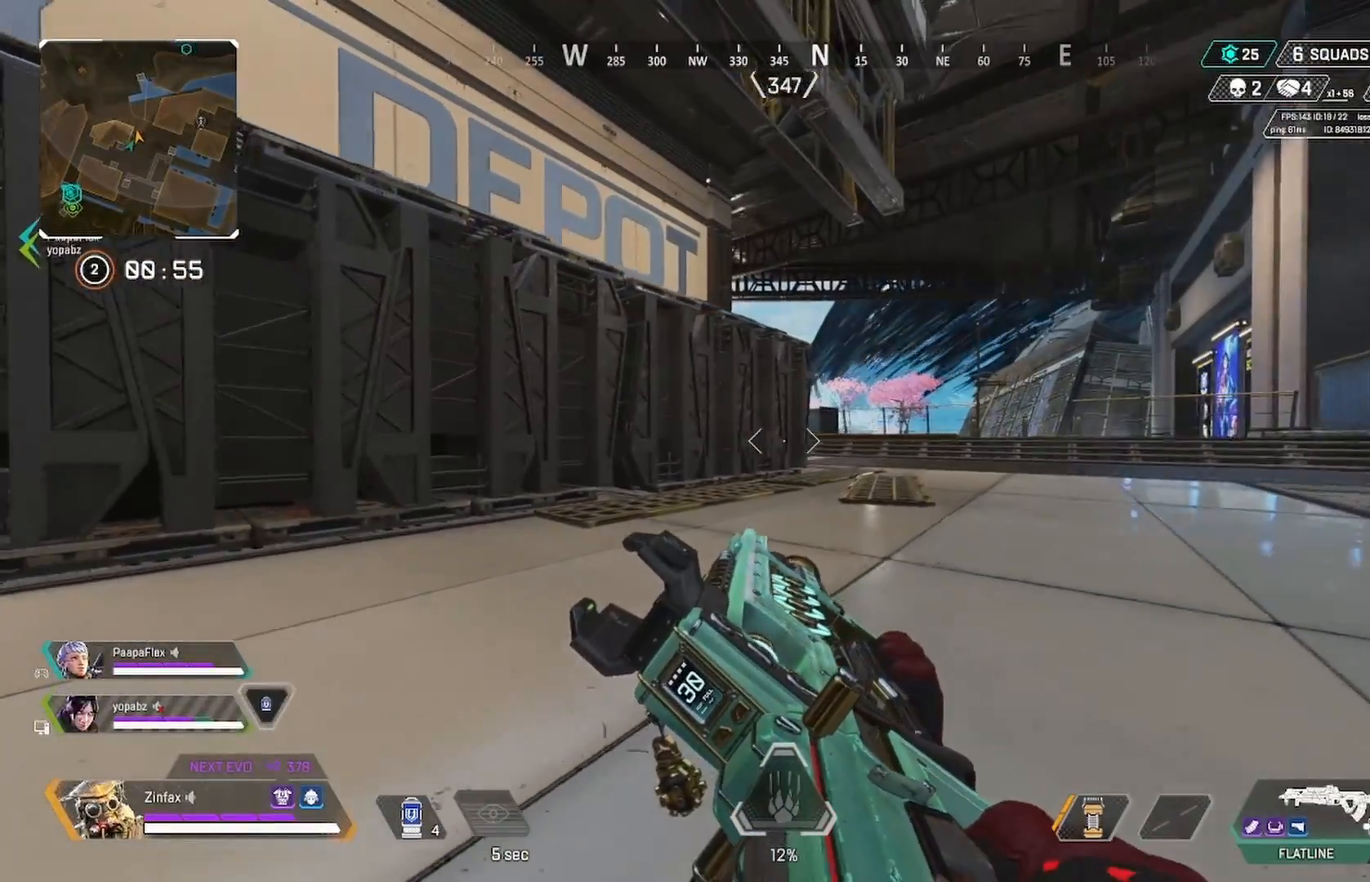
{"dt_ms": 500, "buttons": [], "left_stick": "right", "right_stick": "center", "events": [[383, "R3", "down"], [467, "R3", "up"]]}
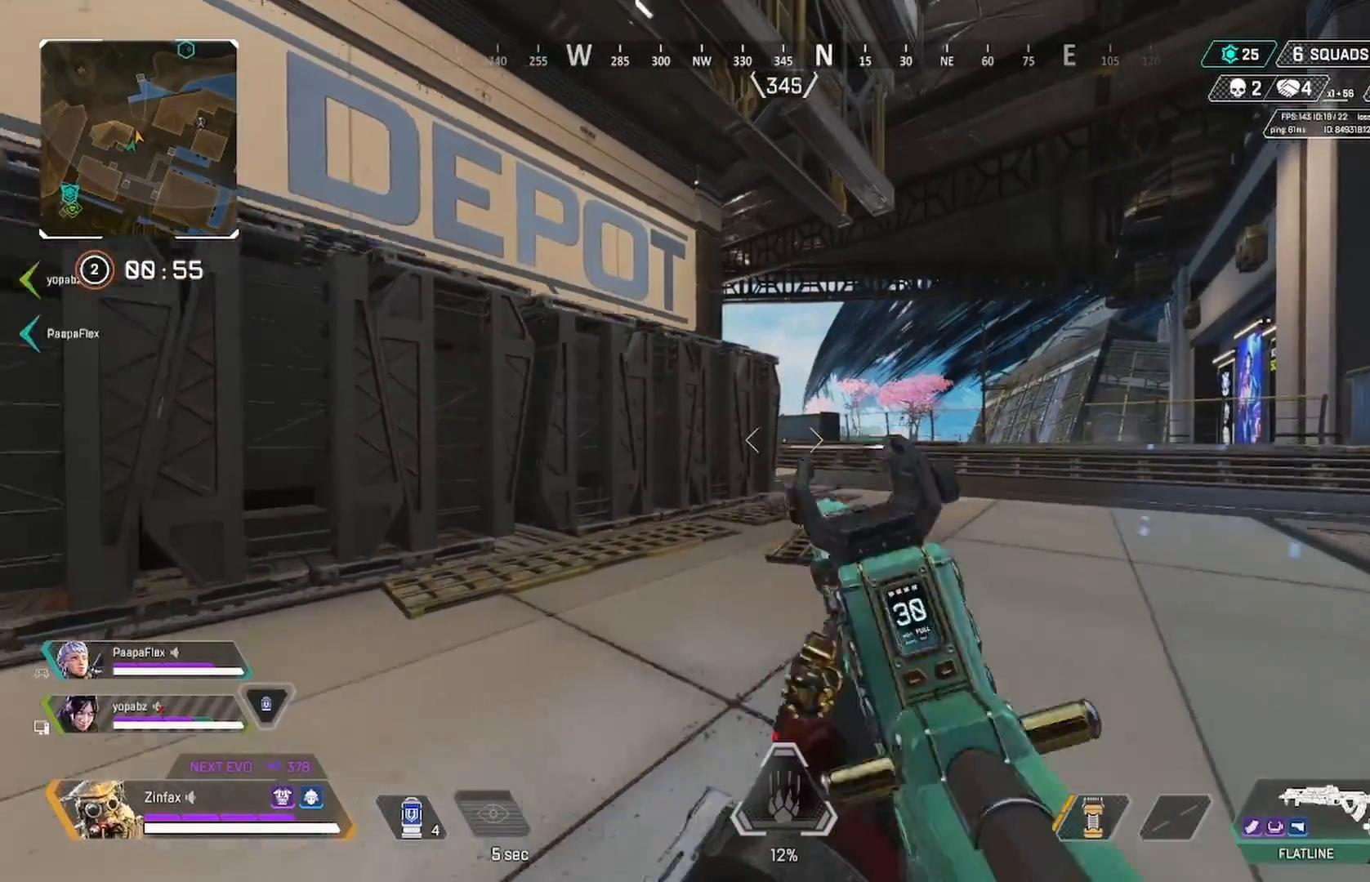
{"dt_ms": 500, "buttons": [], "left_stick": "right", "right_stick": "center", "events": []}
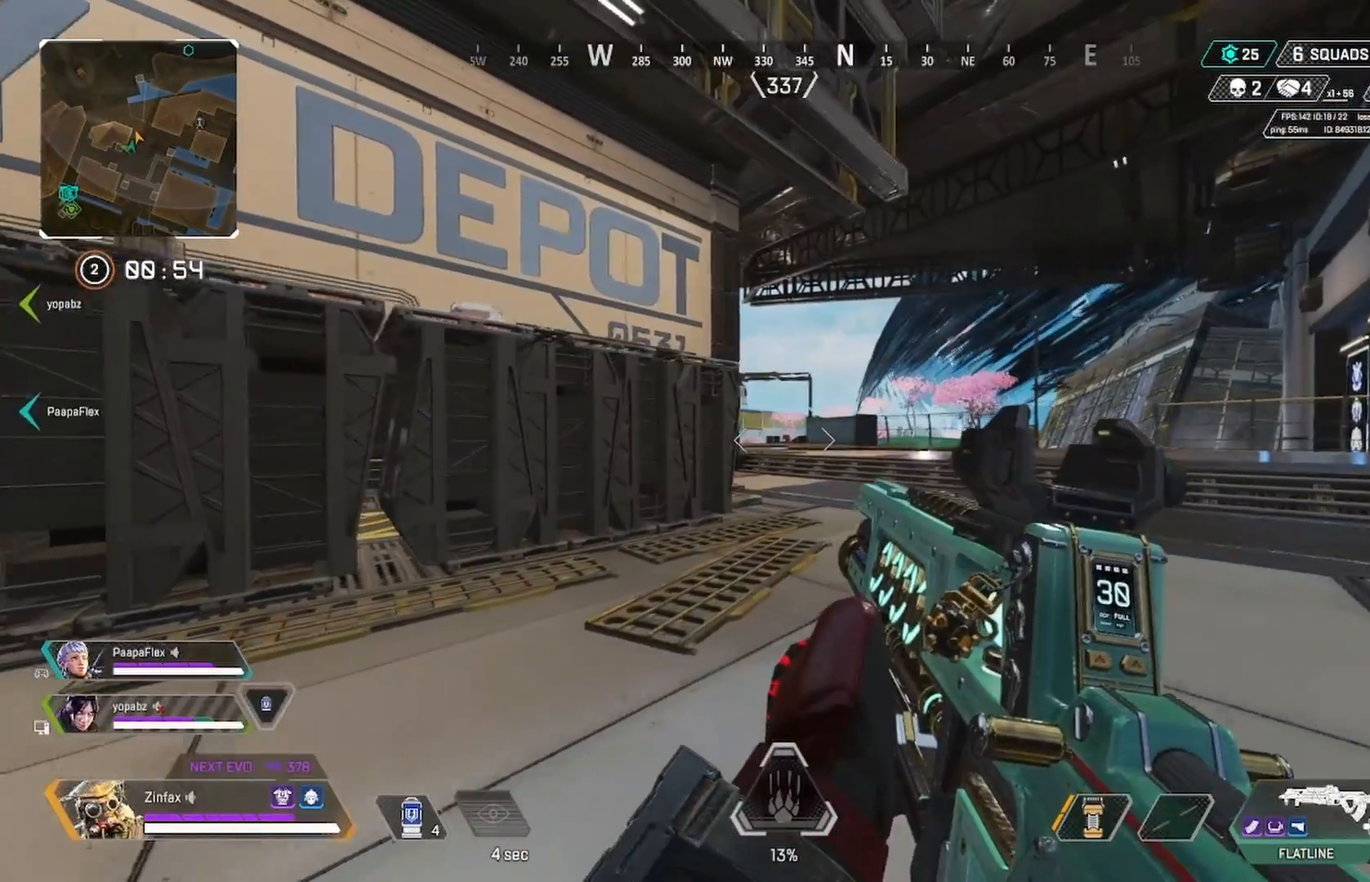
{"dt_ms": 500, "buttons": [], "left_stick": "right", "right_stick": "center", "events": []}
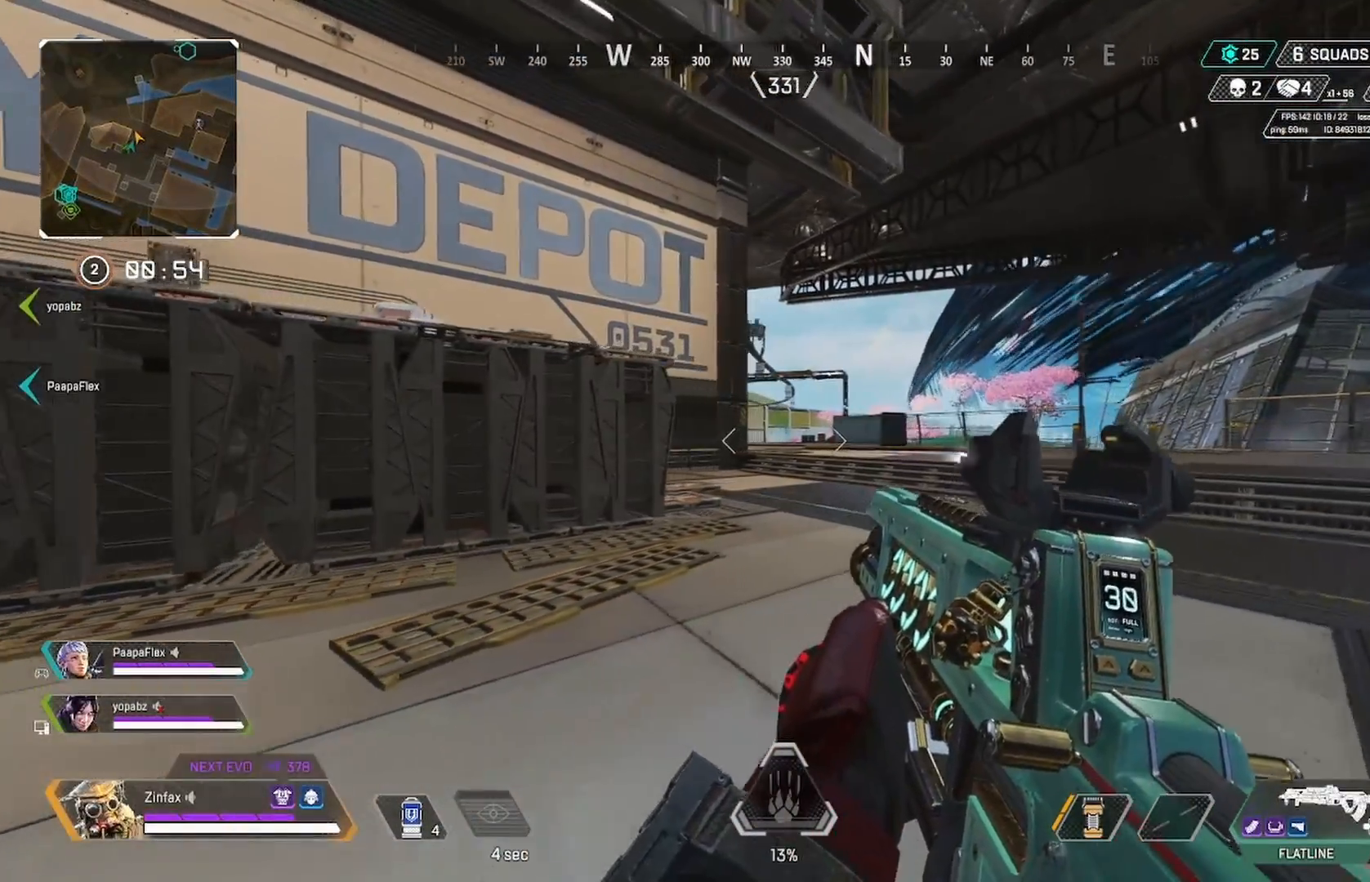
{"dt_ms": 500, "buttons": [], "left_stick": "right", "right_stick": "center", "events": []}
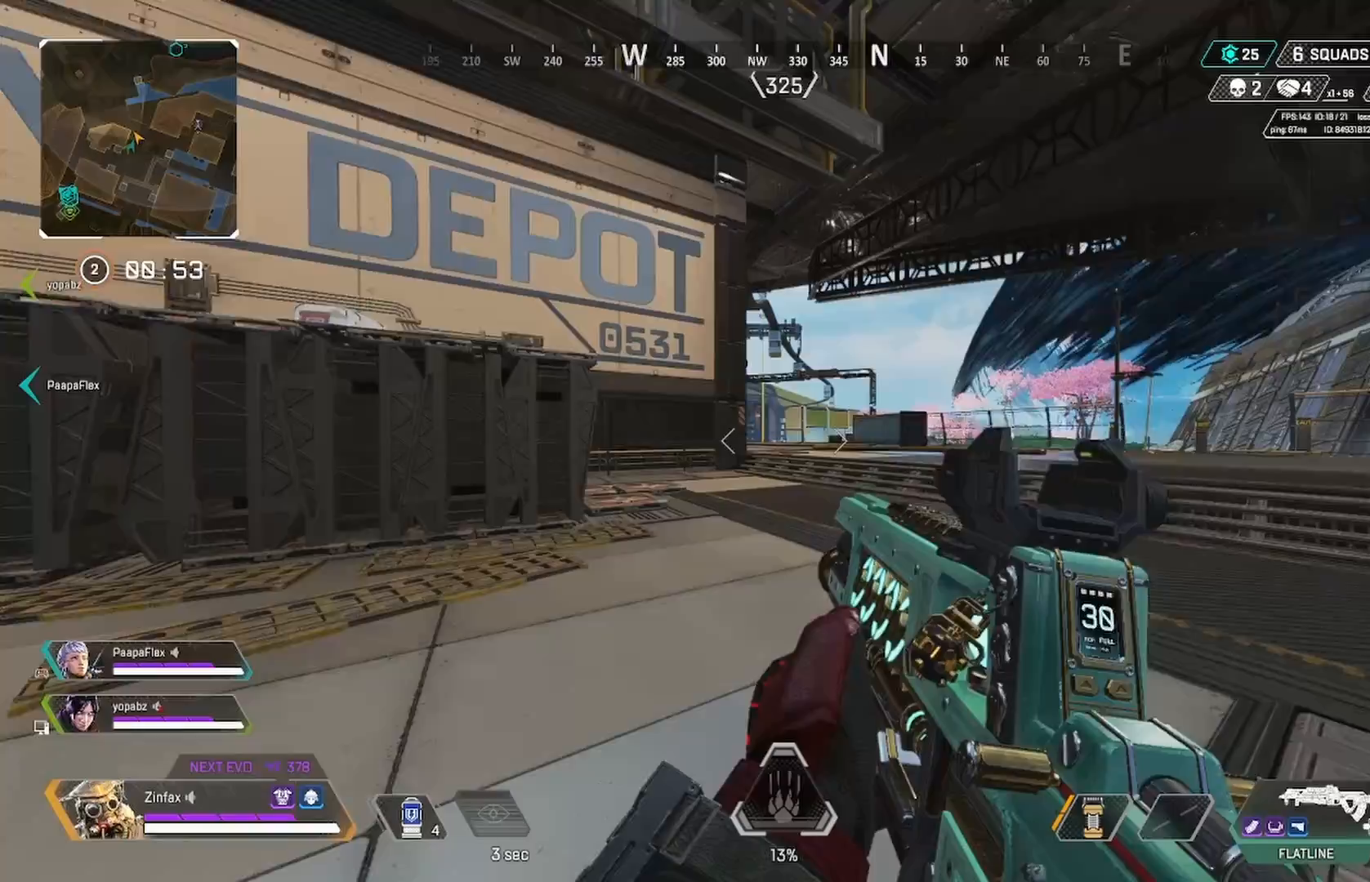
{"dt_ms": 500, "buttons": [], "left_stick": "right", "right_stick": "center", "events": []}
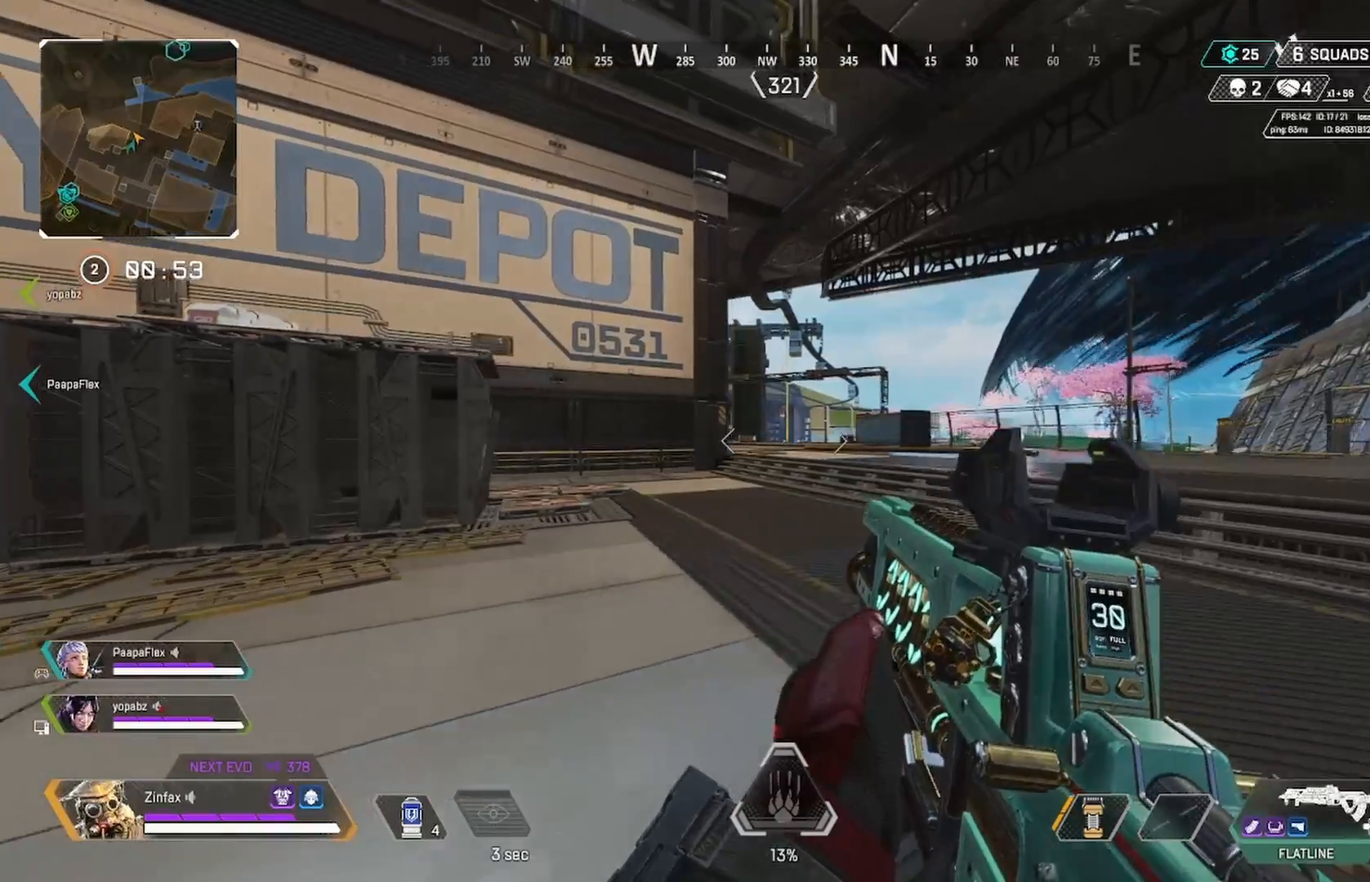
{"dt_ms": 500, "buttons": [], "left_stick": "right", "right_stick": "center", "events": []}
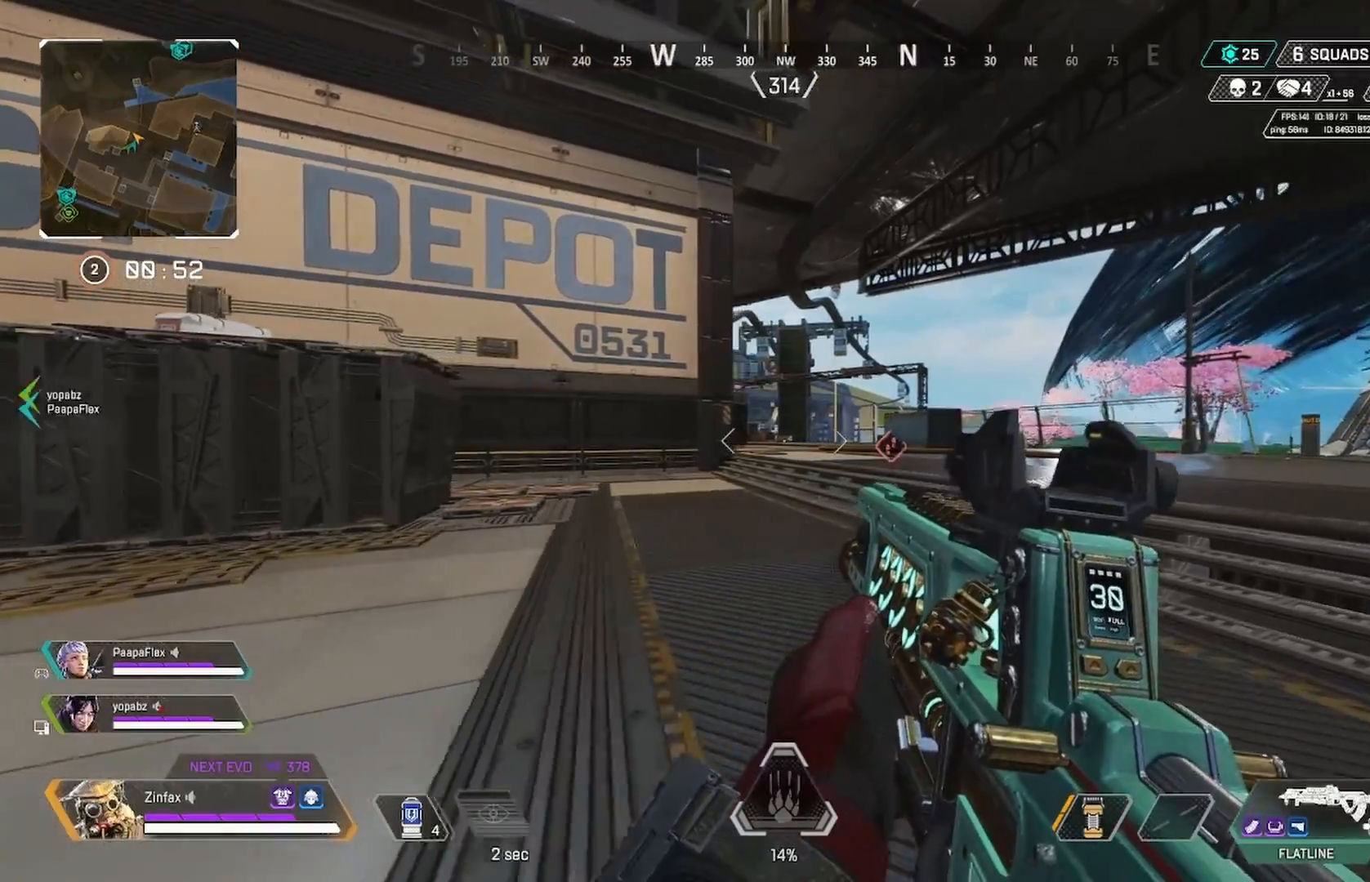
{"dt_ms": 500, "buttons": [], "left_stick": "right", "right_stick": "center", "events": []}
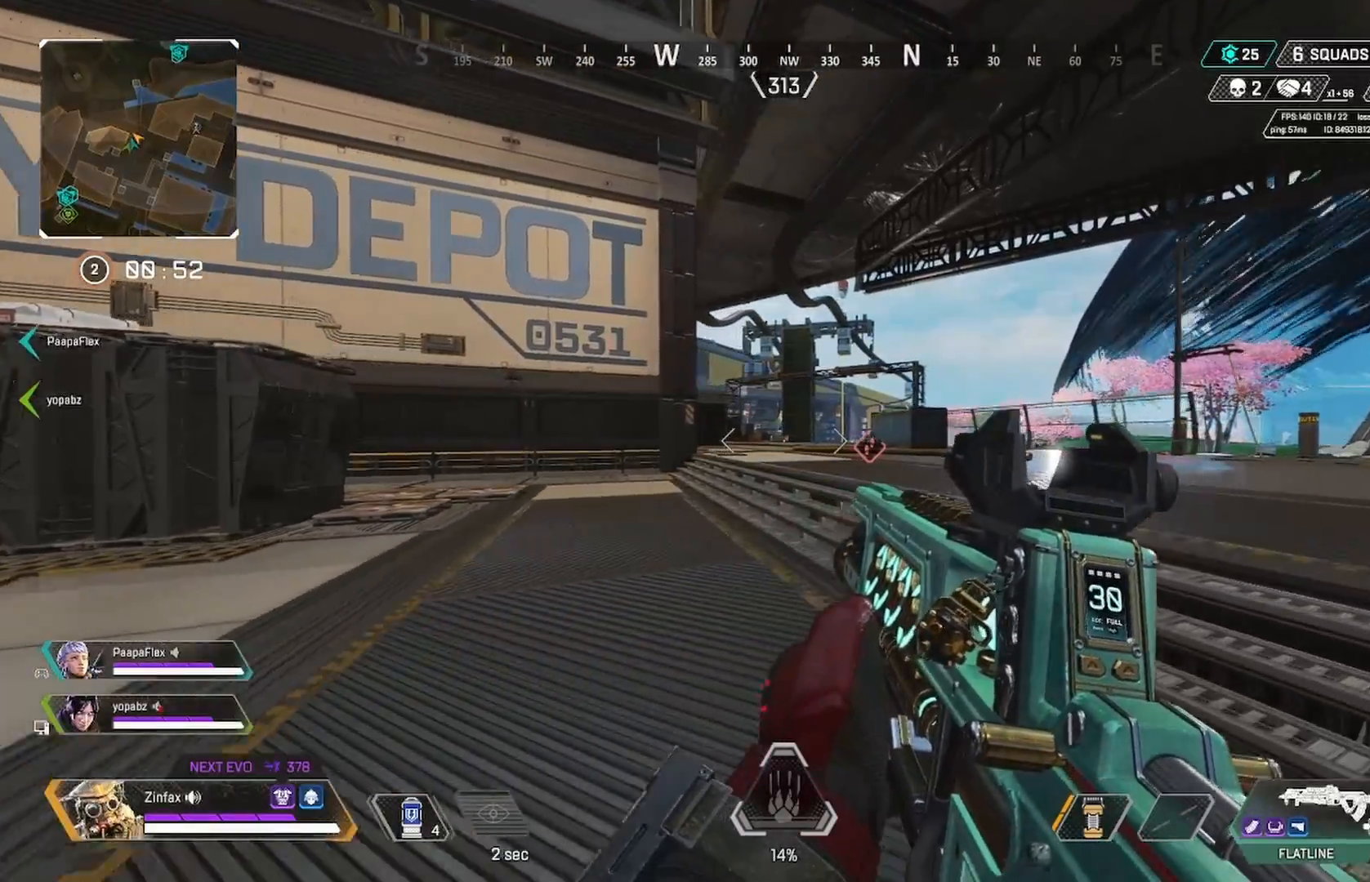
{"dt_ms": 500, "buttons": [], "left_stick": "up-right", "right_stick": "center", "events": [[467, "left_stick", "up-right"]]}
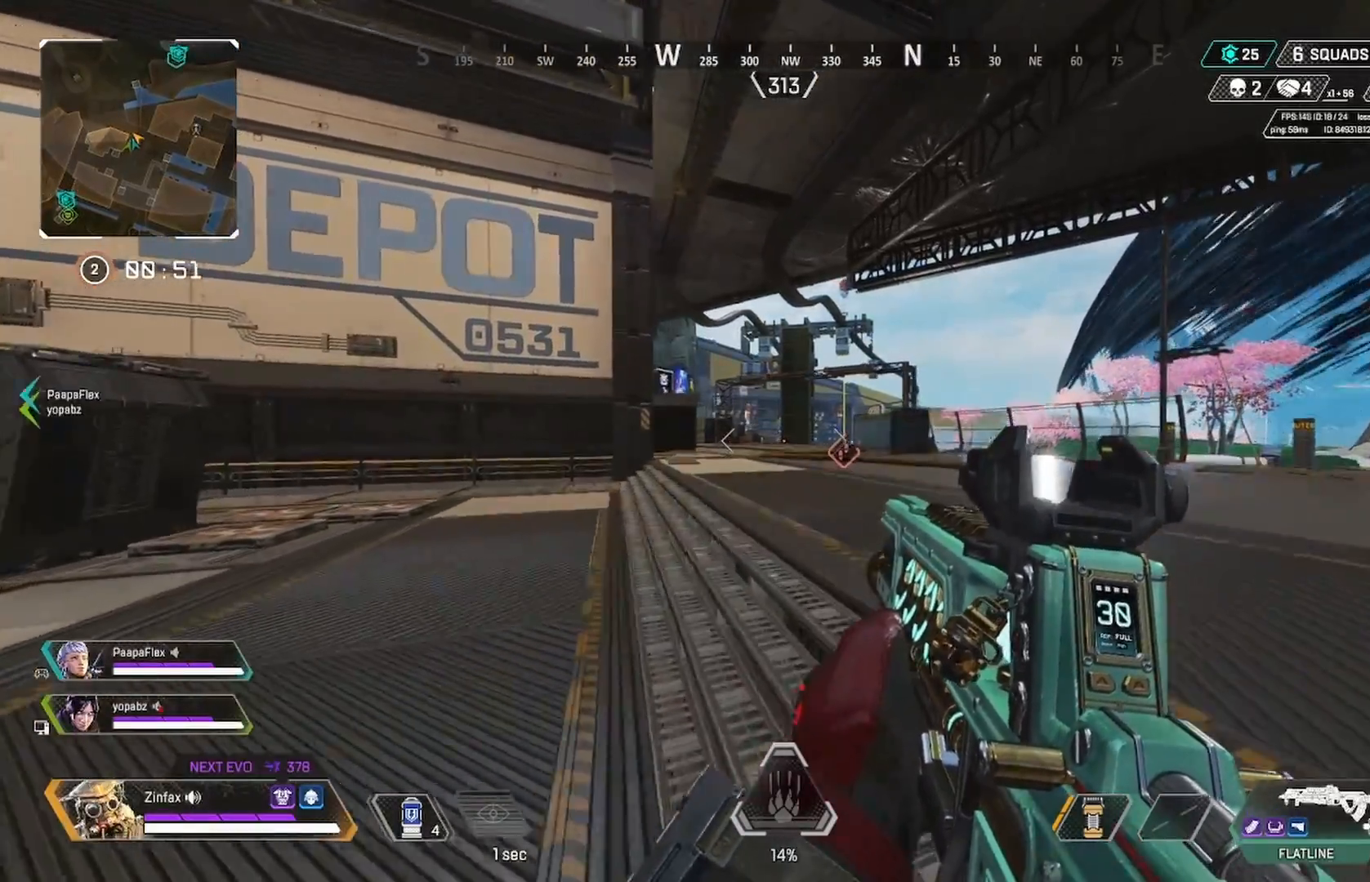
{"dt_ms": 500, "buttons": [], "left_stick": "up-right", "right_stick": "center", "events": []}
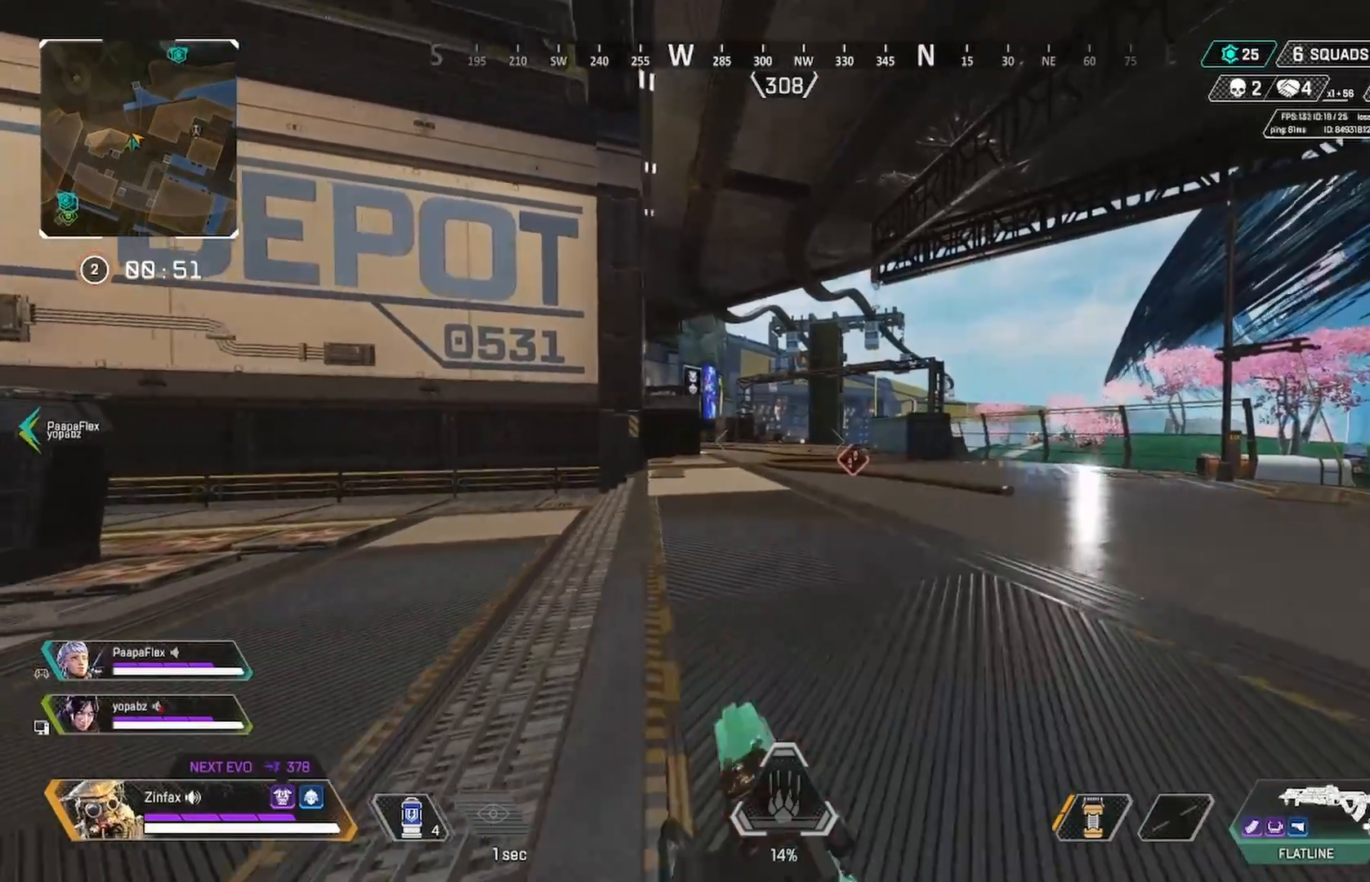
{"dt_ms": 500, "buttons": [], "left_stick": "up-right", "right_stick": "center", "events": []}
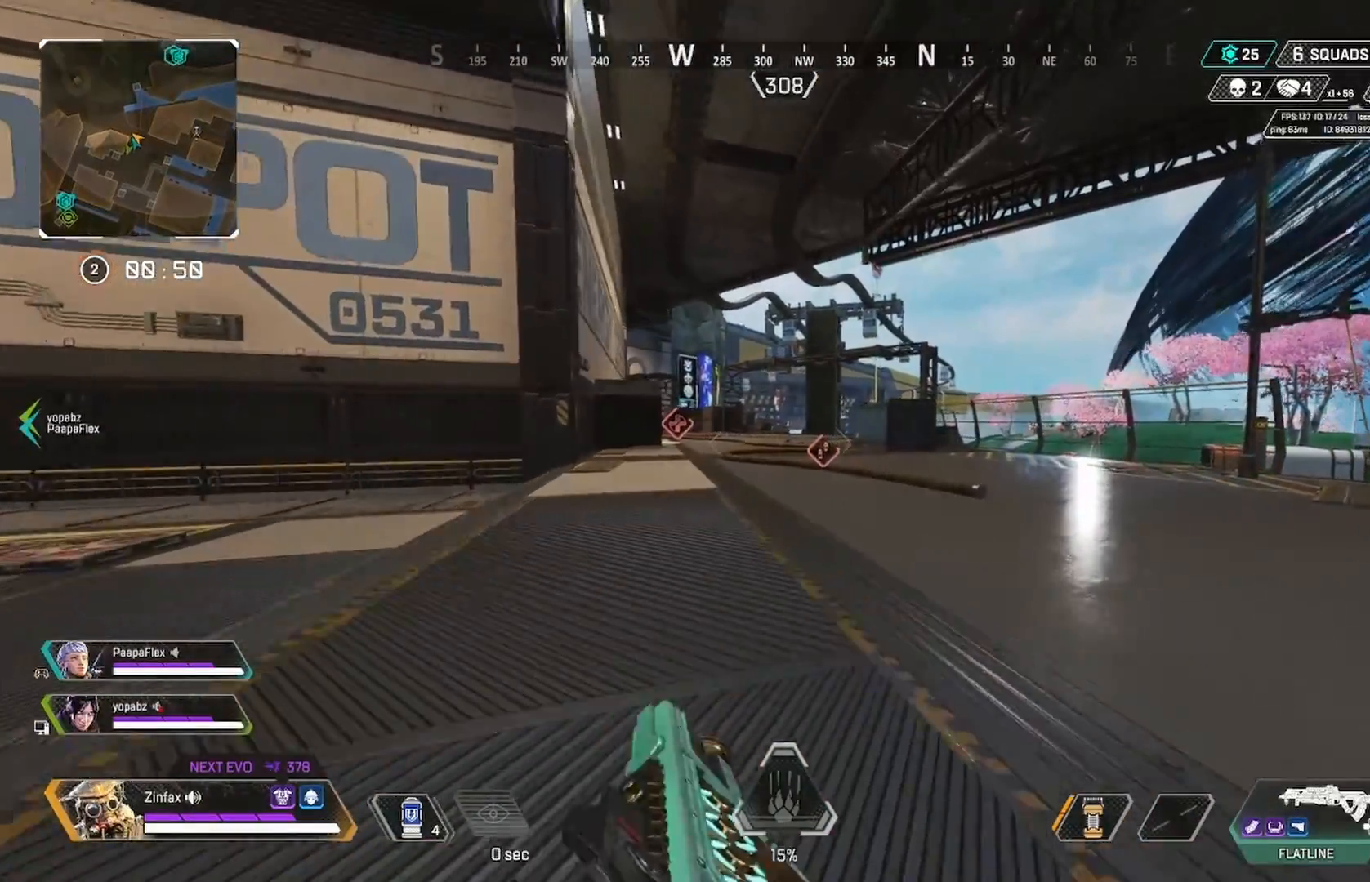
{"dt_ms": 500, "buttons": [], "left_stick": "up-left", "right_stick": "center", "events": [[200, "right_stick", "left"], [317, "A", "down"], [317, "left_stick", "up-left"], [317, "right_stick", "center"], [450, "A", "up"]]}
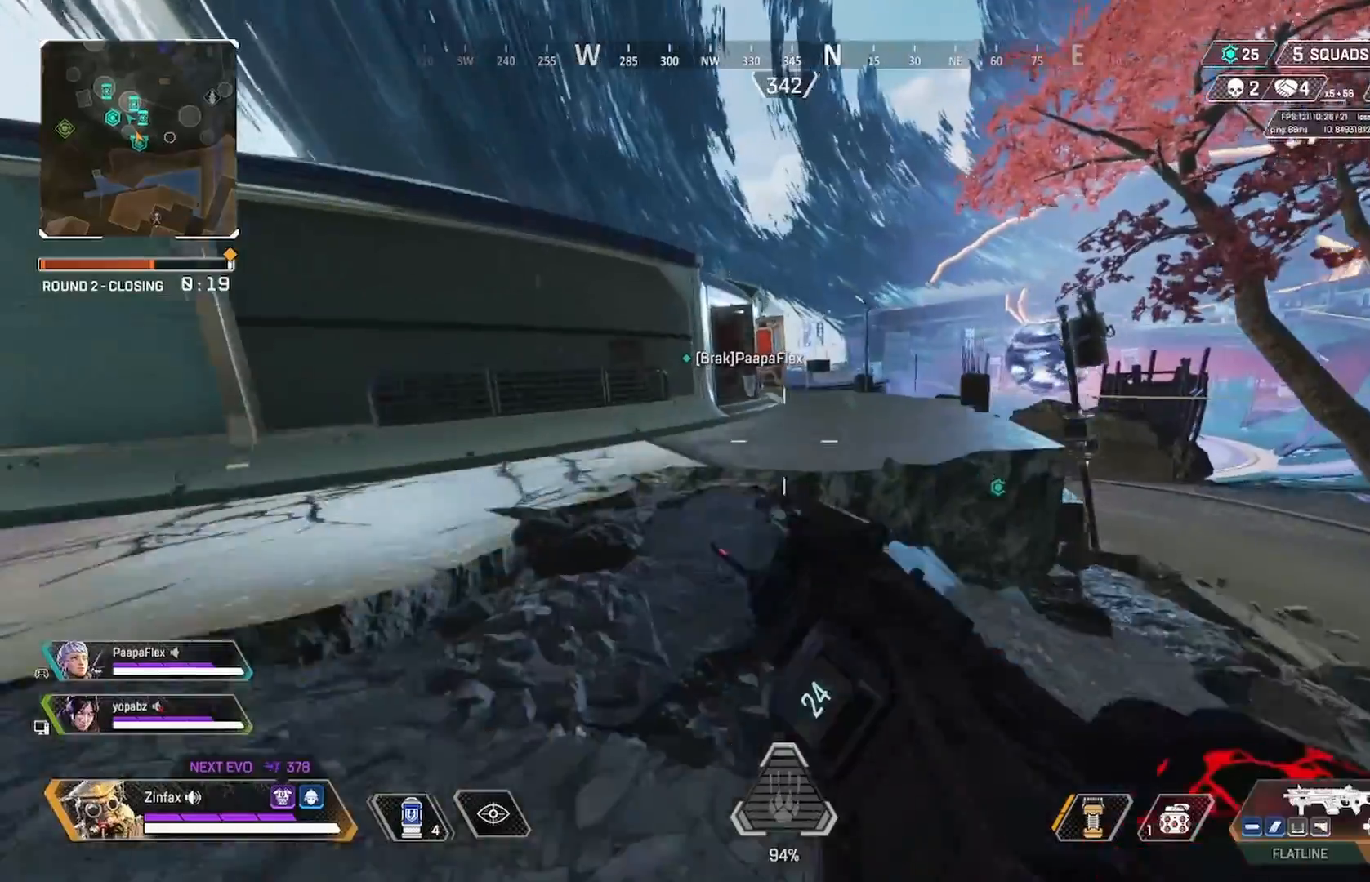
{"dt_ms": 500, "buttons": ["L3"], "left_stick": "up", "right_stick": "right", "events": [[17, "R3", "down"], [17, "left_stick", "up"], [133, "R3", "up"], [450, "L3", "down"], [450, "right_stick", "right"]]}
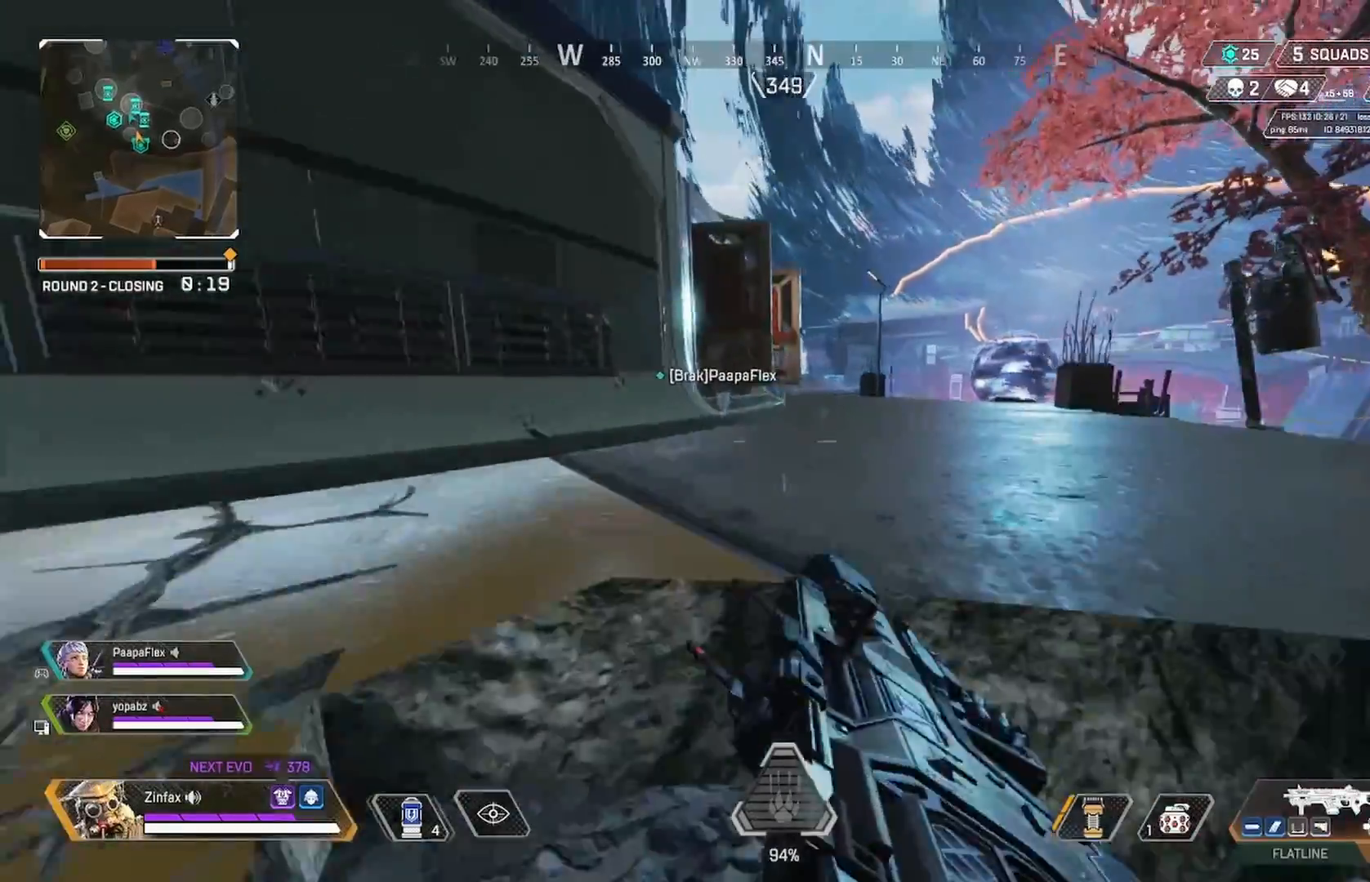
{"dt_ms": 500, "buttons": ["Y"], "left_stick": "up", "right_stick": "center", "events": [[33, "right_stick", "center"], [50, "L3", "up"], [200, "Y", "down"]]}
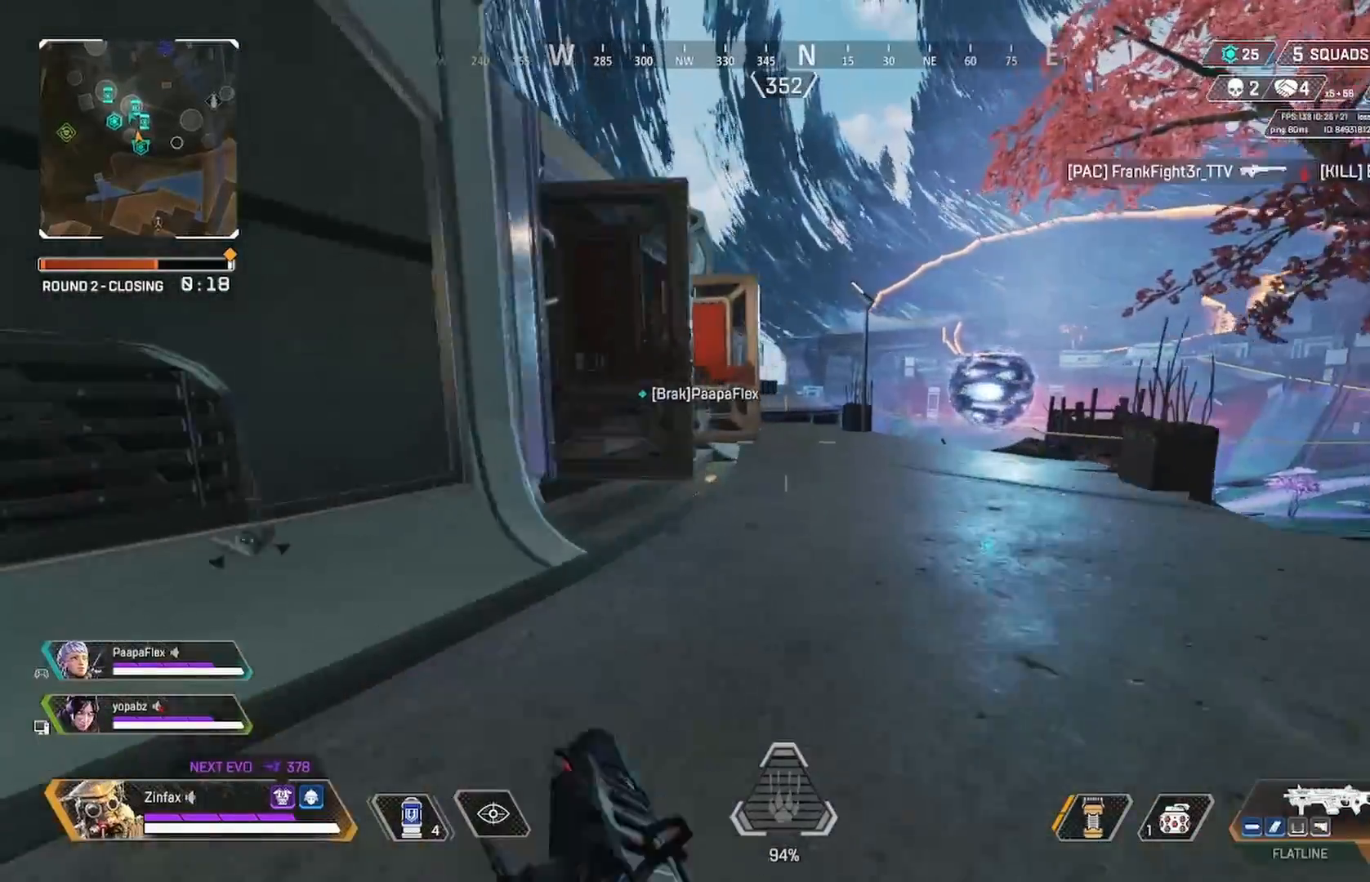
{"dt_ms": 500, "buttons": [], "left_stick": "up-right", "right_stick": "center", "events": [[83, "left_stick", "up-right"], [150, "Y", "up"], [300, "A", "down"], [450, "A", "up"]]}
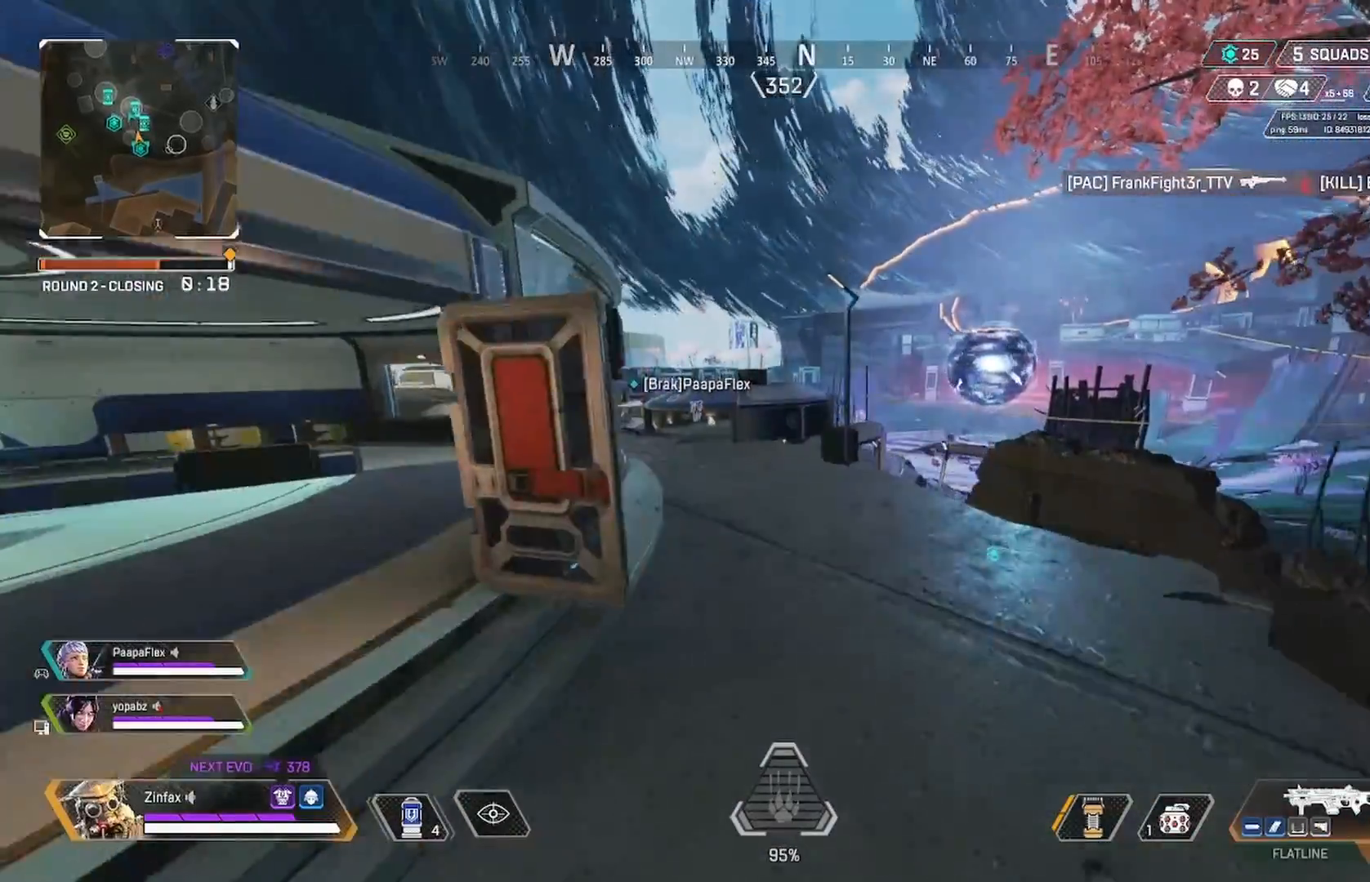
{"dt_ms": 500, "buttons": [], "left_stick": "up", "right_stick": "center"}
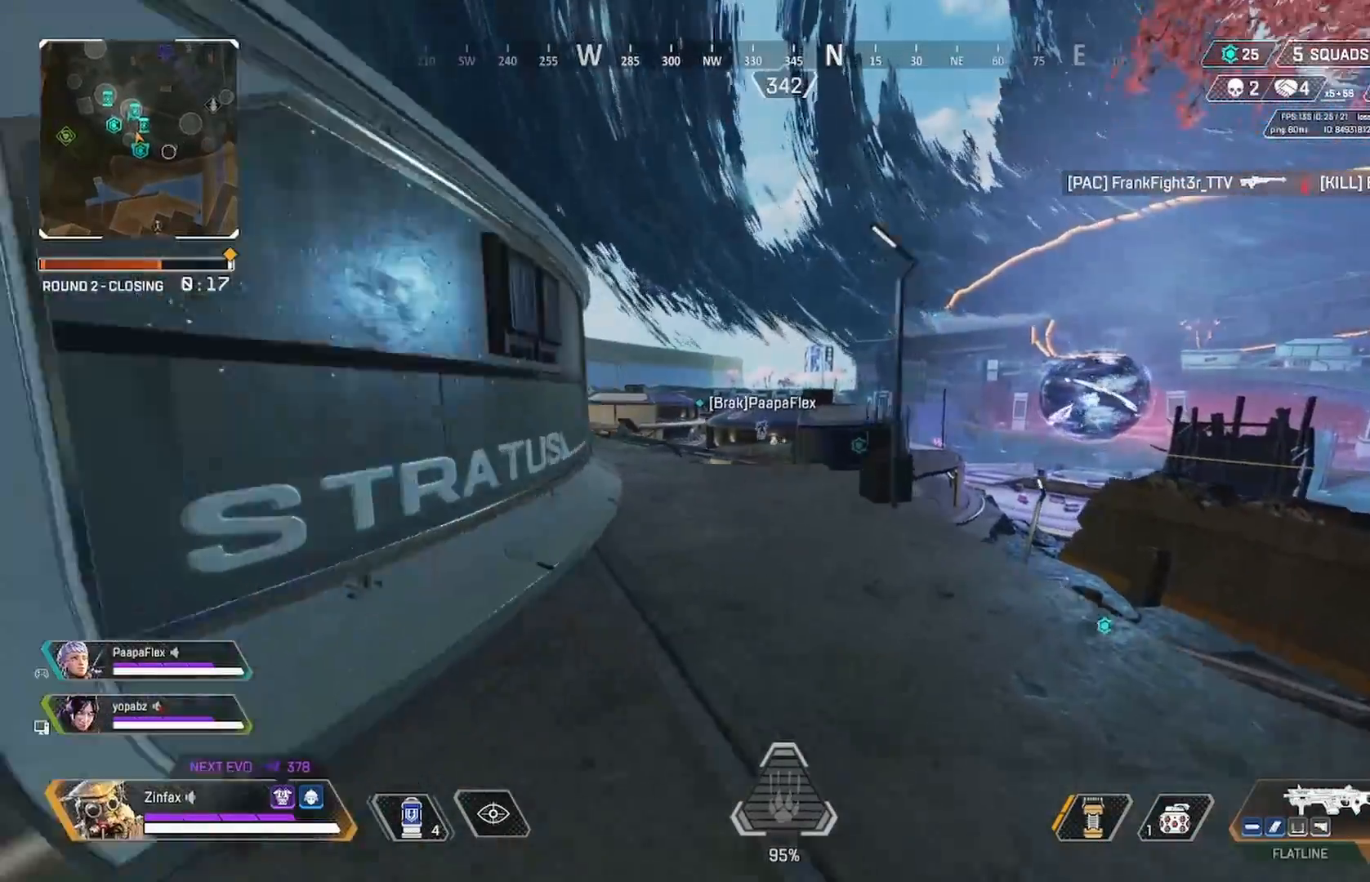
{"dt_ms": 1000, "buttons": [], "left_stick": "center", "right_stick": "center"}
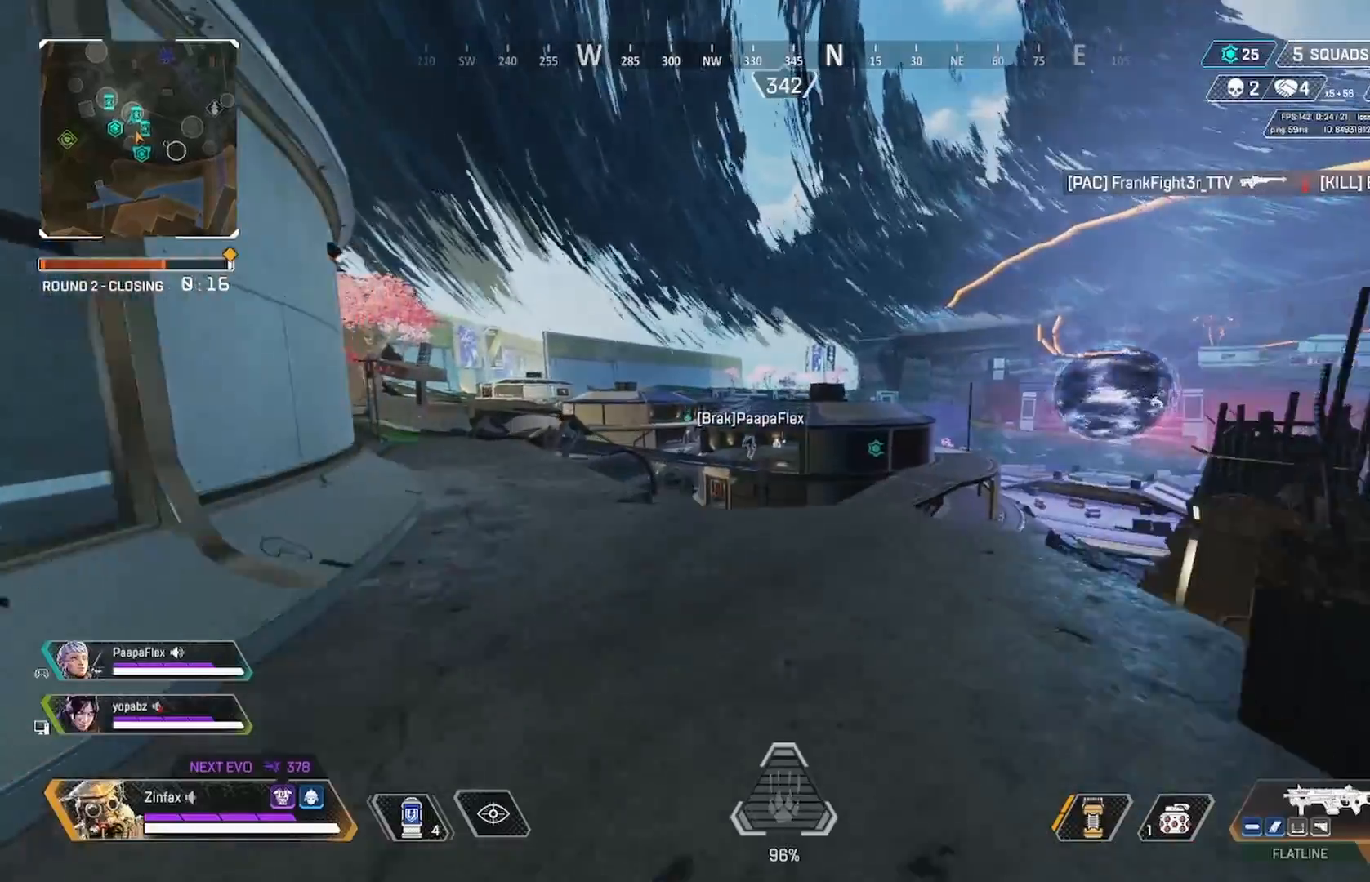
{"dt_ms": 500, "buttons": [], "left_stick": "up-left", "right_stick": "left", "events": [[67, "left_stick", "down-right"], [150, "left_stick", "center"], [217, "right_stick", "left"], [233, "left_stick", "down-left"], [317, "left_stick", "left"], [467, "left_stick", "up-left"]]}
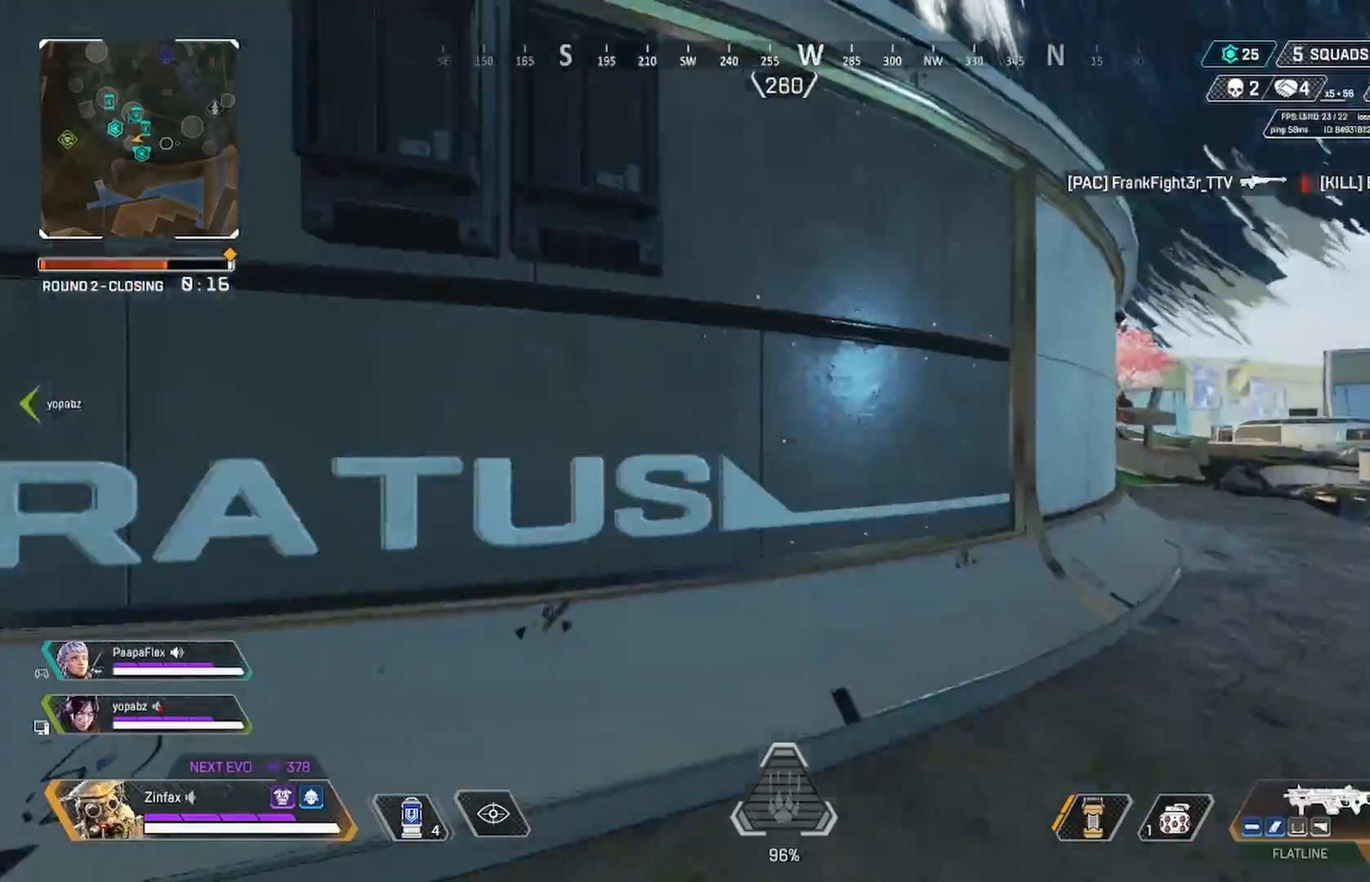
{"dt_ms": 500, "buttons": [], "left_stick": "up", "right_stick": "center", "events": [[67, "right_stick", "center"], [150, "Y", "down"], [233, "Y", "up"], [300, "A", "down"], [417, "A", "up"], [500, "left_stick", "up"]]}
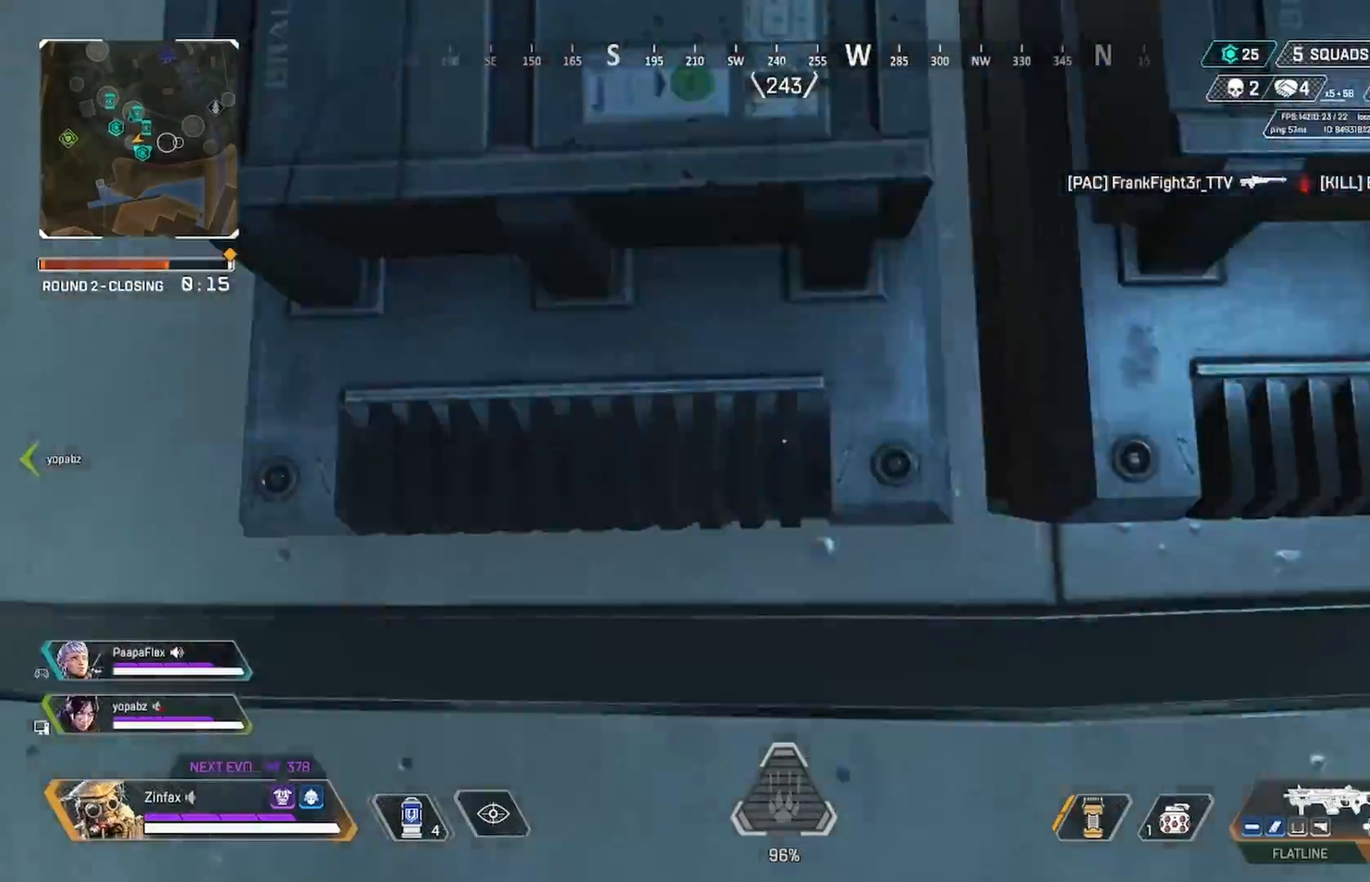
{"dt_ms": 500, "buttons": [], "left_stick": "up", "right_stick": "down", "events": [[17, "right_stick", "up"], [133, "right_stick", "center"], [500, "right_stick", "down"]]}
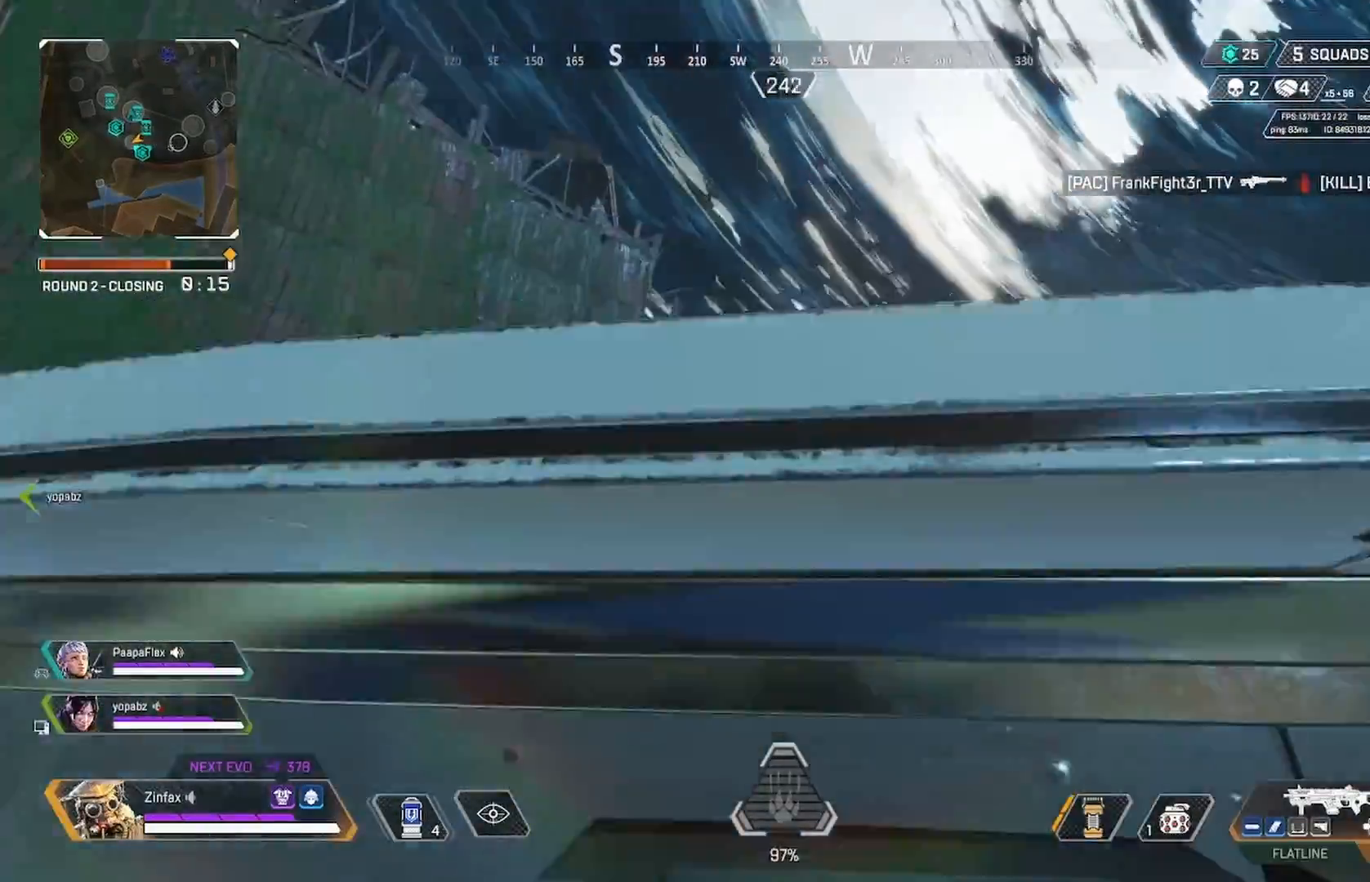
{"dt_ms": 500, "buttons": [], "left_stick": "up", "right_stick": "down-right", "events": [[133, "right_stick", "center"], [450, "right_stick", "down-right"]]}
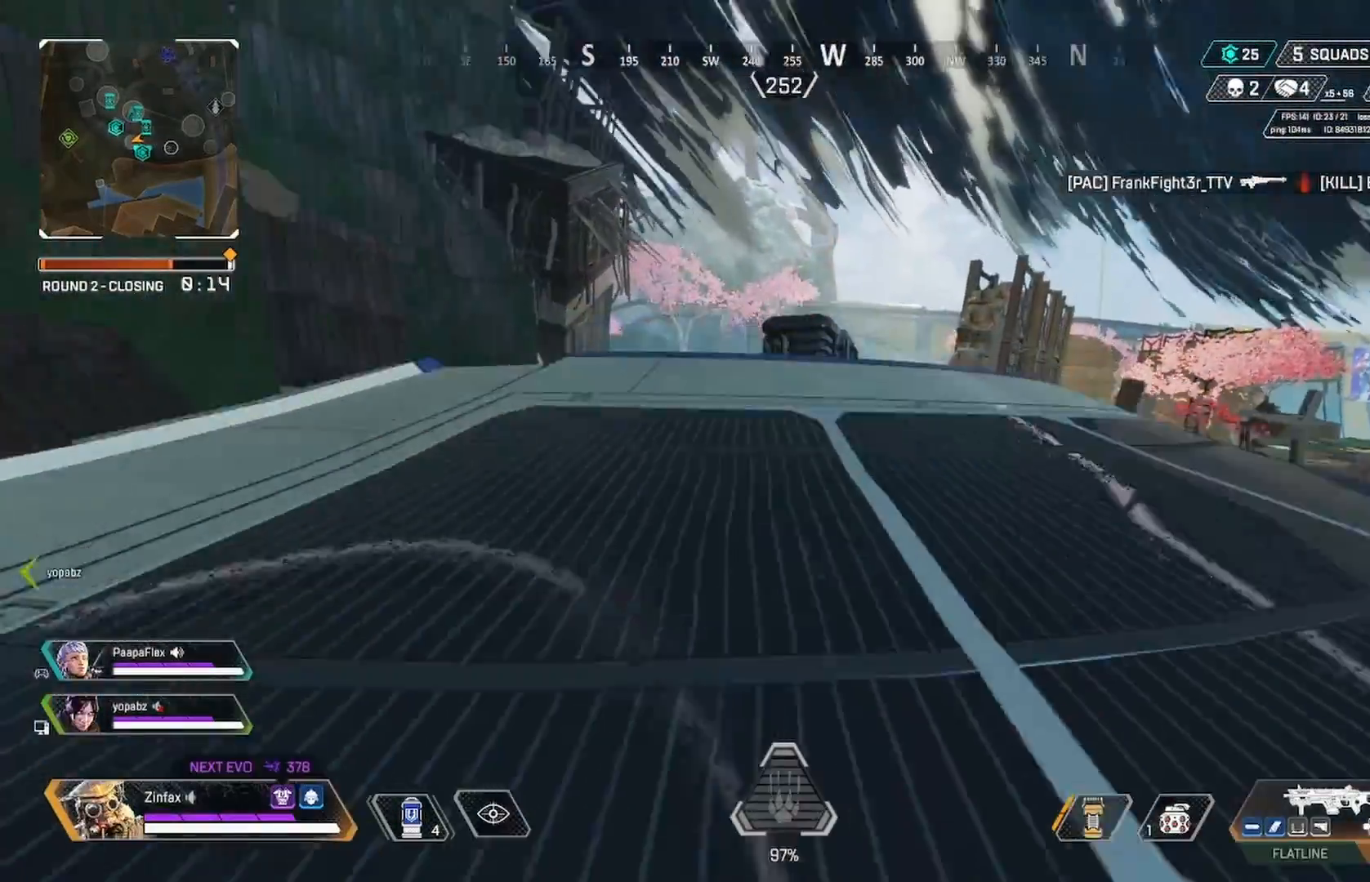
{"dt_ms": 500, "buttons": [], "left_stick": "up", "right_stick": "center", "events": [[117, "right_stick", "center"], [233, "A", "down"], [300, "A", "up"]]}
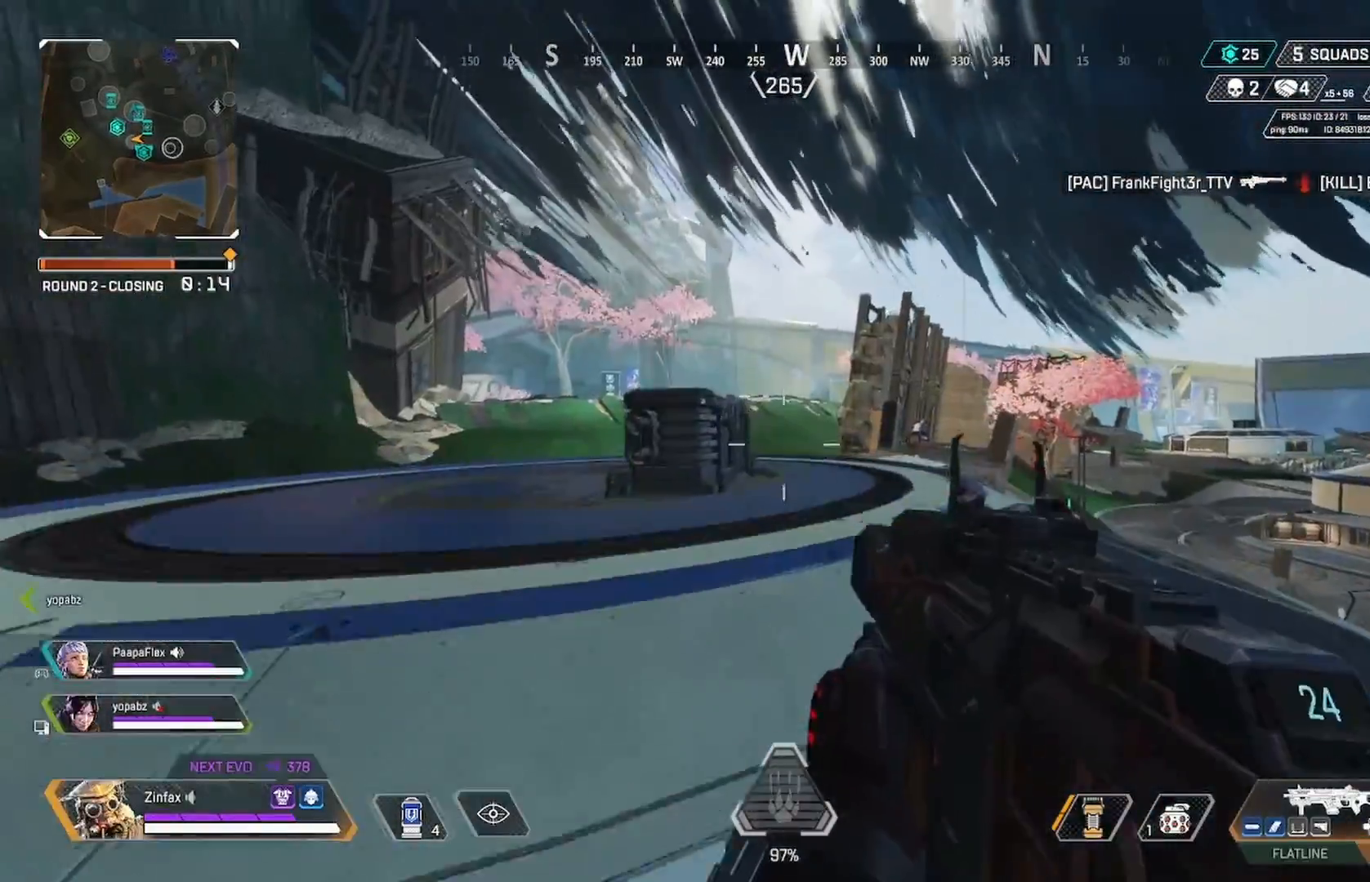
{"dt_ms": 500, "buttons": ["Y"], "left_stick": "up-right", "right_stick": "center", "events": [[233, "left_stick", "up-right"], [467, "Y", "down"]]}
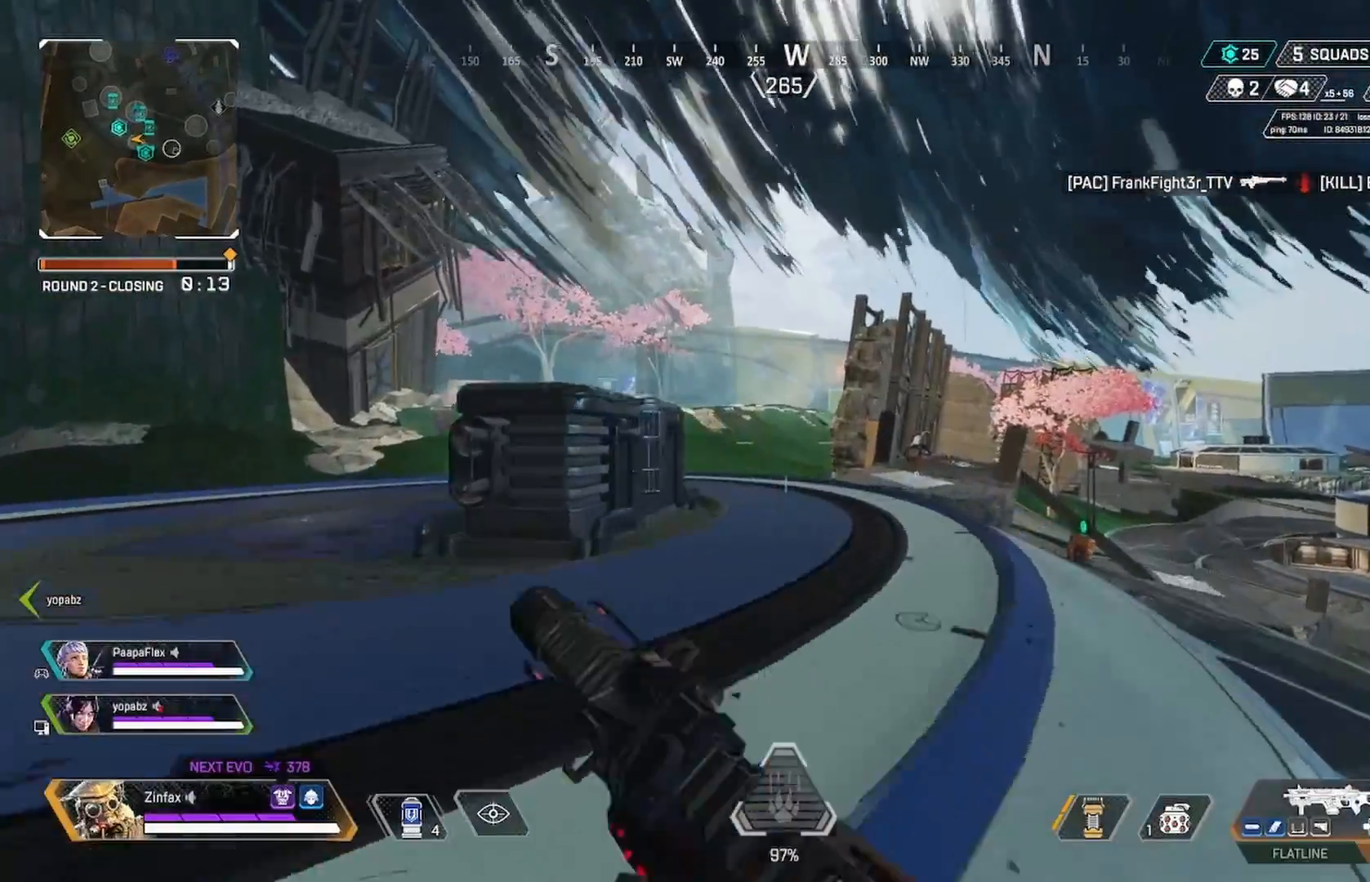
{"dt_ms": 500, "buttons": [], "left_stick": "center", "right_stick": "center", "events": [[17, "Y", "up"], [267, "left_stick", "right"], [333, "right_stick", "right"], [467, "left_stick", "center"], [467, "right_stick", "center"]]}
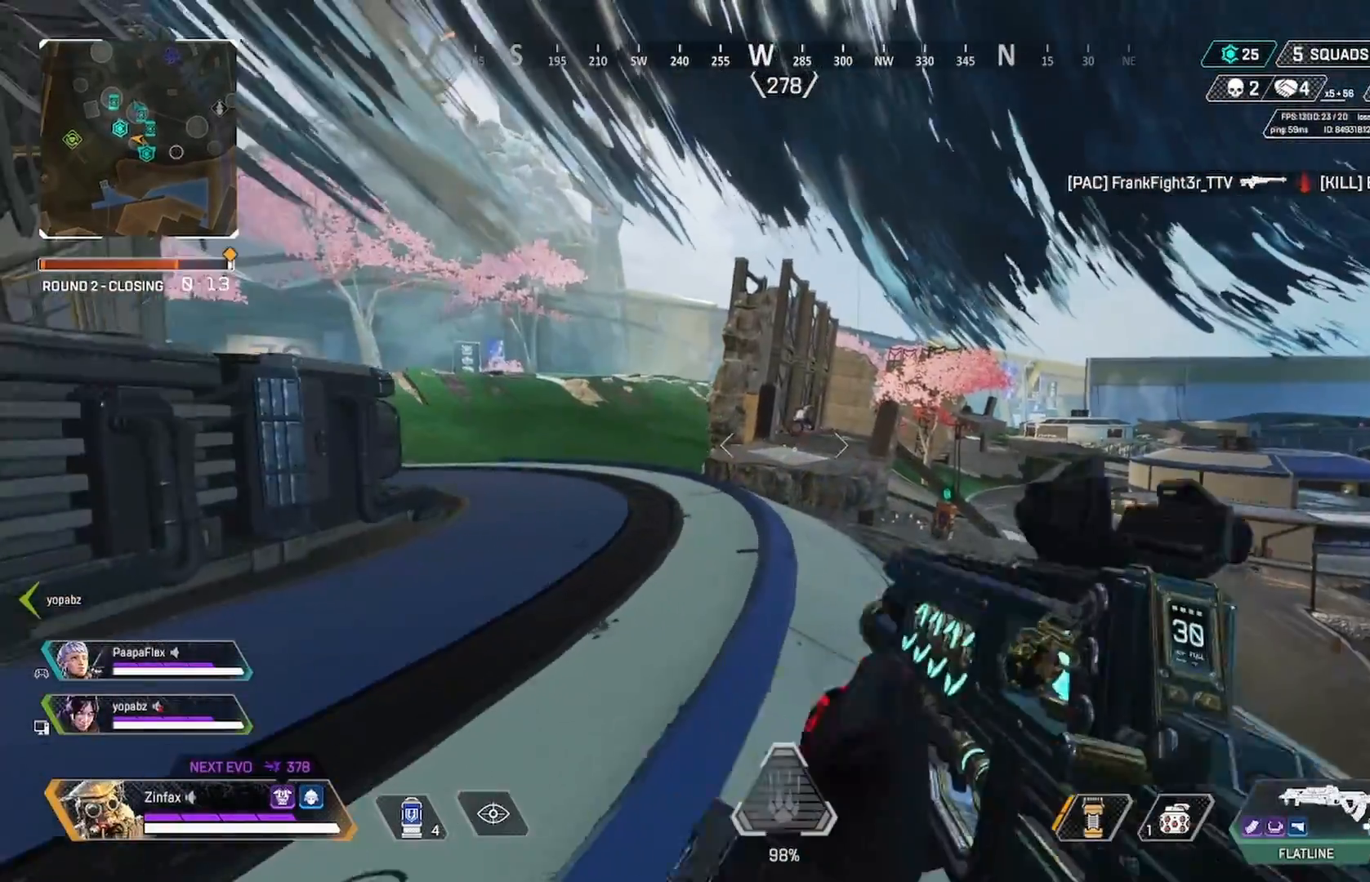
{"dt_ms": 500, "buttons": [], "left_stick": "center", "right_stick": "center", "events": []}
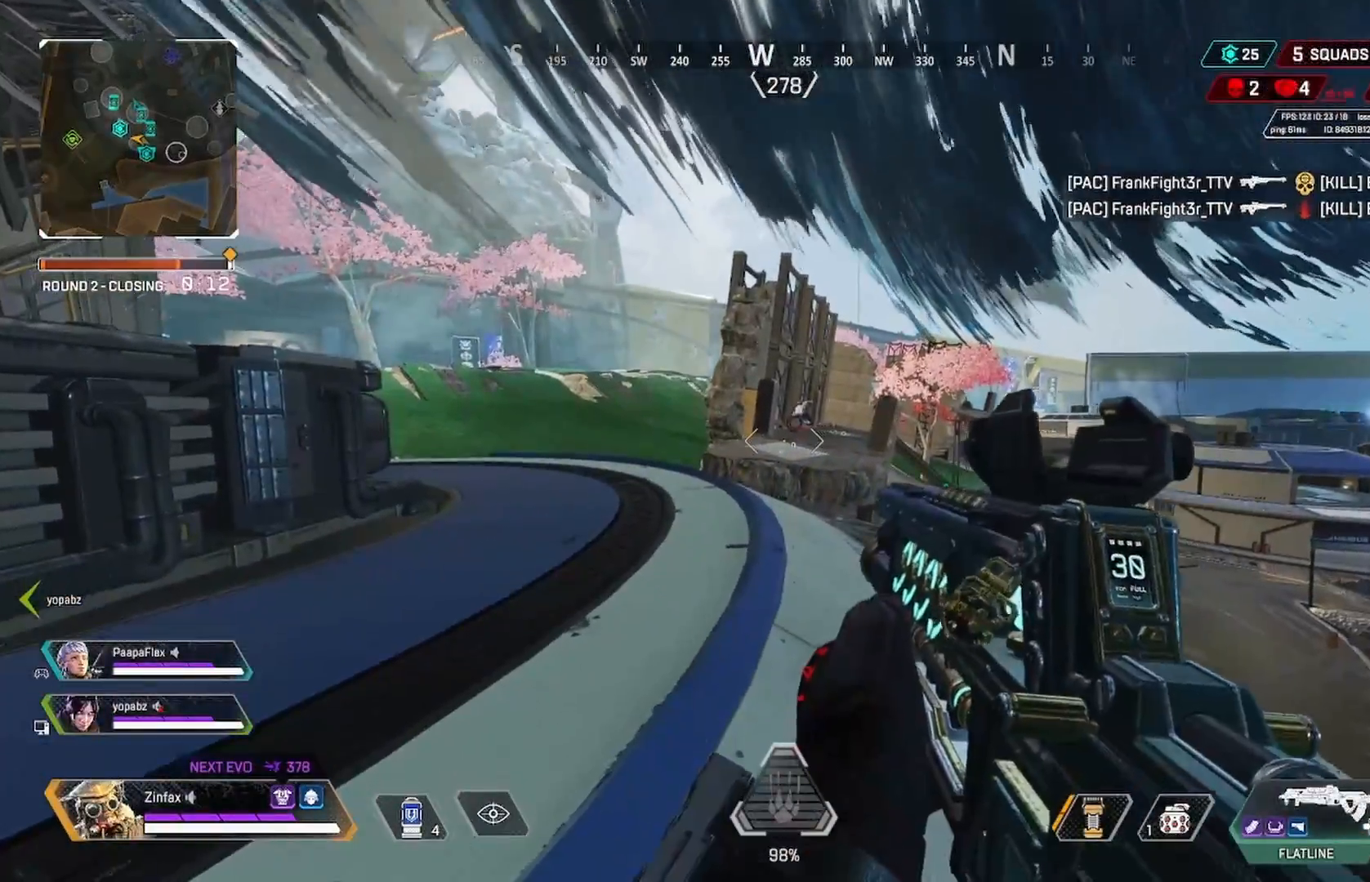
{"dt_ms": 500, "buttons": [], "left_stick": "center", "right_stick": "center", "events": [[133, "left_stick", "right"], [233, "right_stick", "right"], [317, "left_stick", "down-right"], [483, "left_stick", "center"], [500, "right_stick", "center"]]}
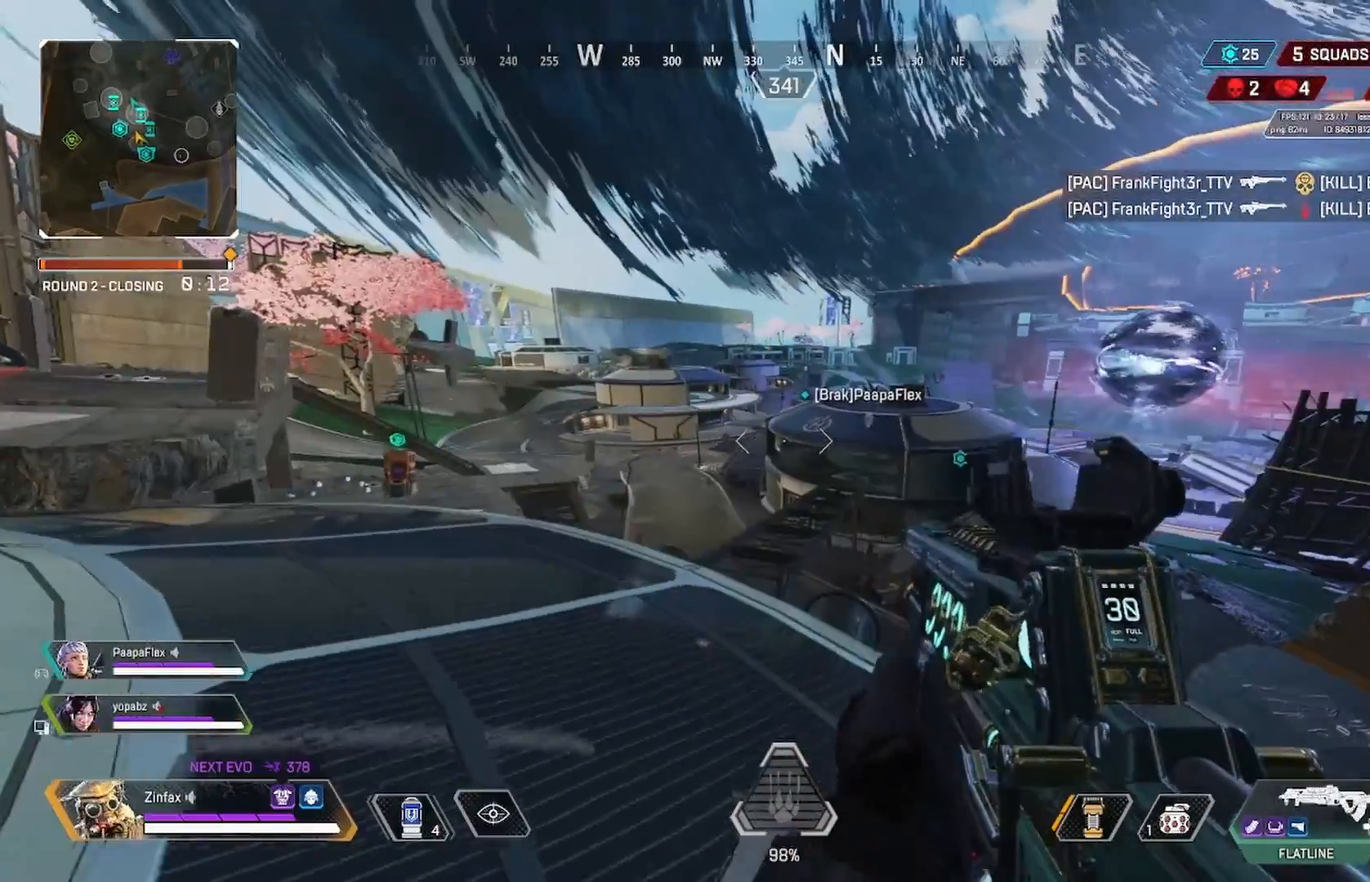
{"dt_ms": 500, "buttons": [], "left_stick": "left", "right_stick": "up-left", "events": [[417, "left_stick", "left"], [500, "right_stick", "up-left"]]}
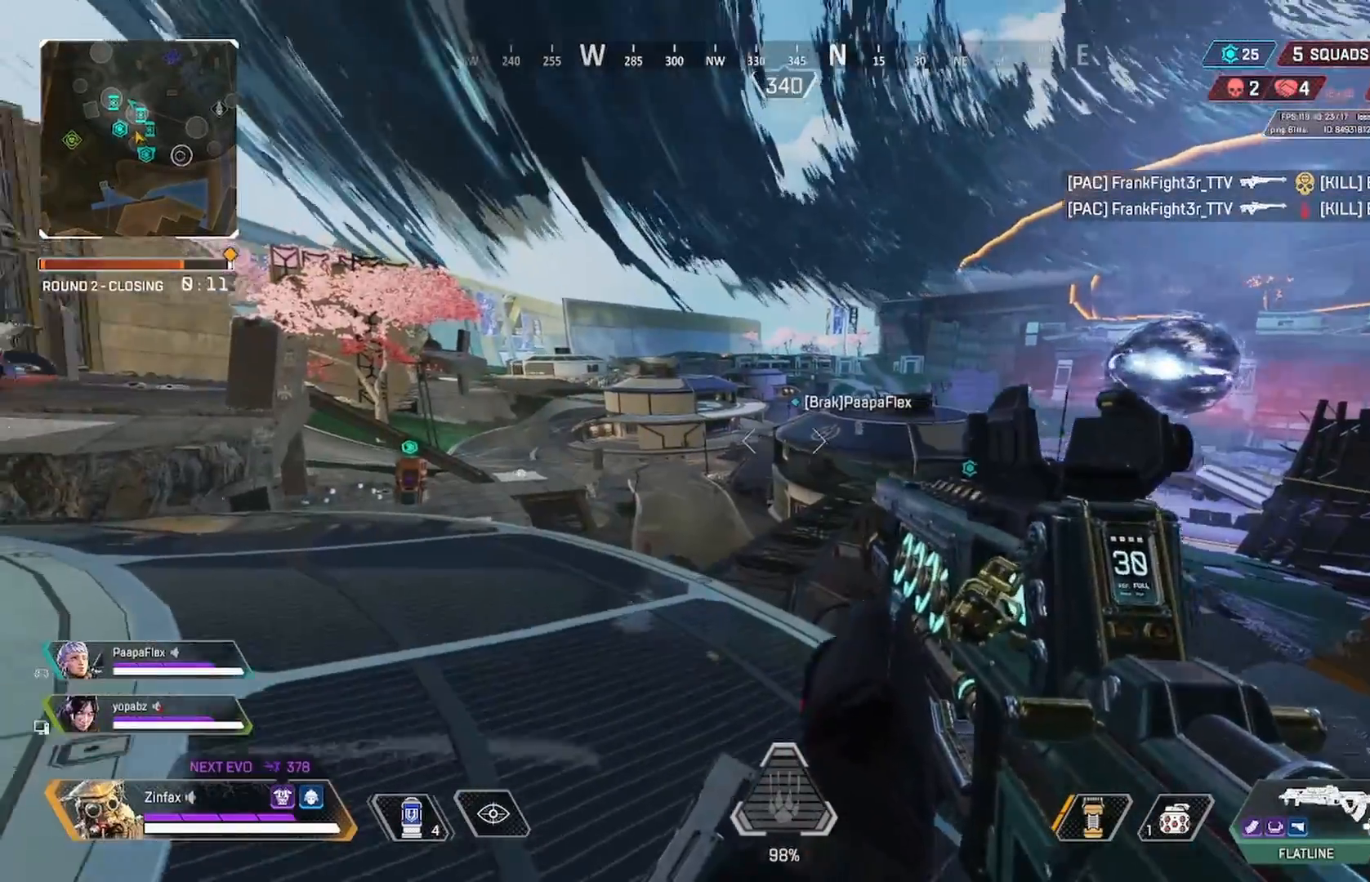
{"dt_ms": 500, "buttons": ["L2"], "left_stick": "up-left", "right_stick": "down", "events": [[83, "L2", "down"], [100, "left_stick", "up-left"], [133, "right_stick", "center"], [233, "right_stick", "down"]]}
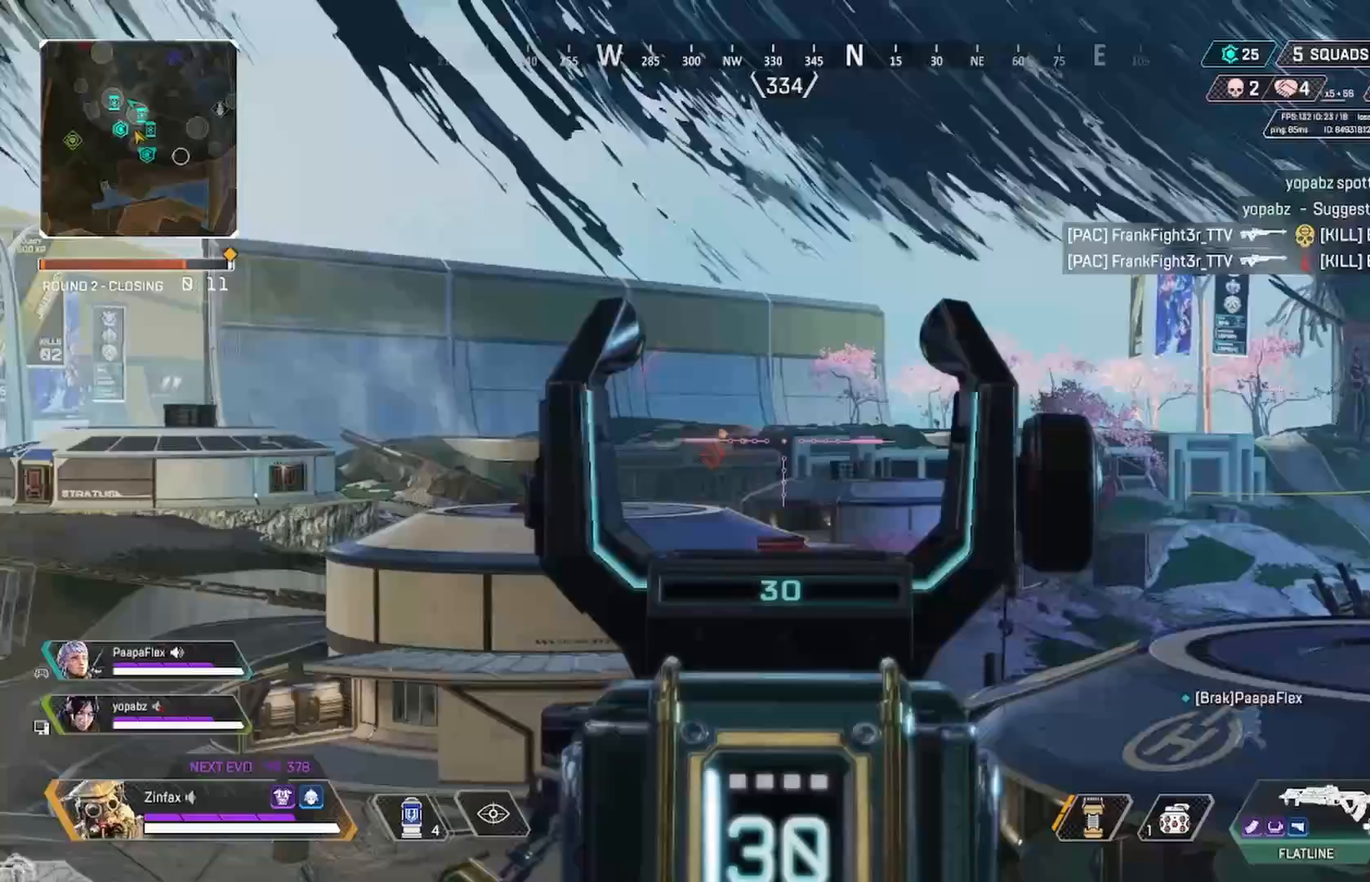
{"dt_ms": 500, "buttons": ["L2"], "left_stick": "center", "right_stick": "center", "events": [[17, "right_stick", "center"], [50, "left_stick", "center"], [333, "left_stick", "left"], [333, "right_stick", "left"], [417, "left_stick", "center"], [450, "right_stick", "center"]]}
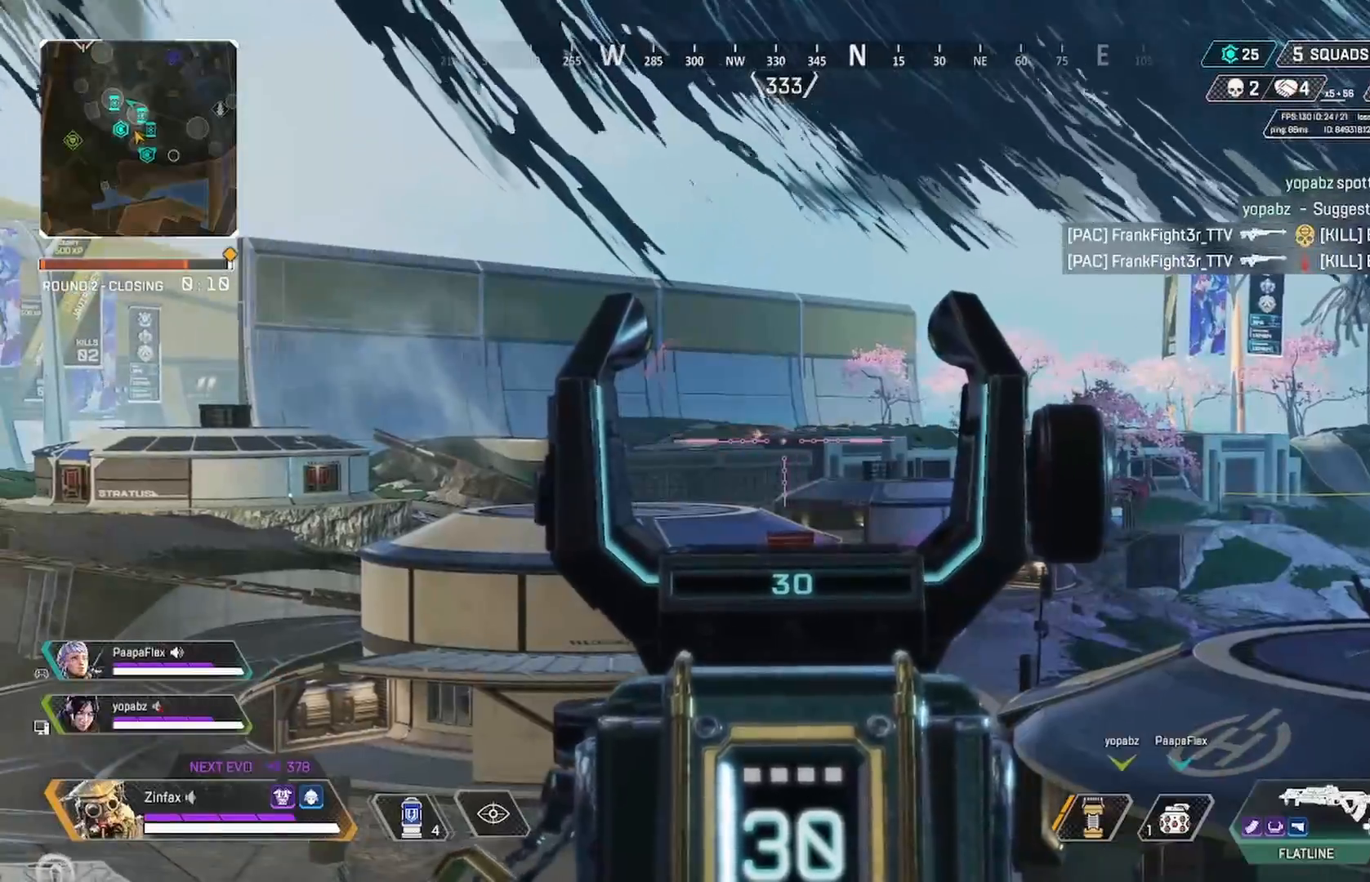
{"dt_ms": 500, "buttons": ["L2"], "left_stick": "up-left", "right_stick": "center", "events": [[17, "left_stick", "down-right"], [117, "right_stick", "up-left"], [150, "left_stick", "left"], [217, "right_stick", "center"], [333, "left_stick", "up-left"]]}